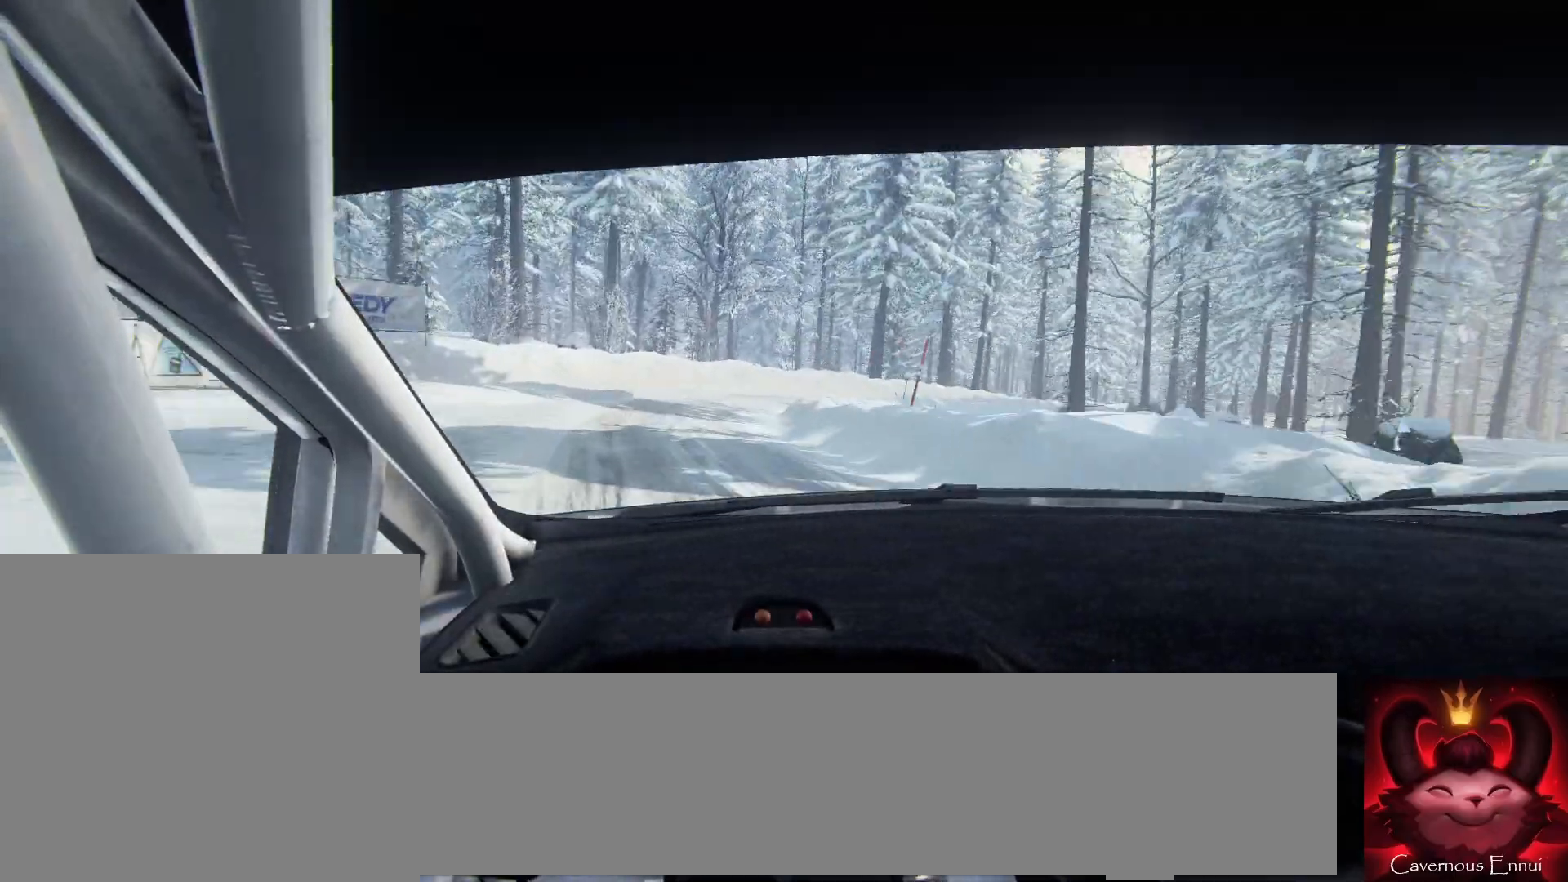
Gameplay with a controller (Xbox layout); each line is a JSON object with the inputs held at the frame after it. "events" lists button and stick changes between this image and that frame as [ms after this image, input, new state], when the widget could be followed in between.
{"buttons": ["L2"], "left_stick": "left", "right_stick": "up", "events": [[300, "left_stick", "center"], [333, "L2", "up"], [433, "L2", "down"], [500, "left_stick", "left"]]}
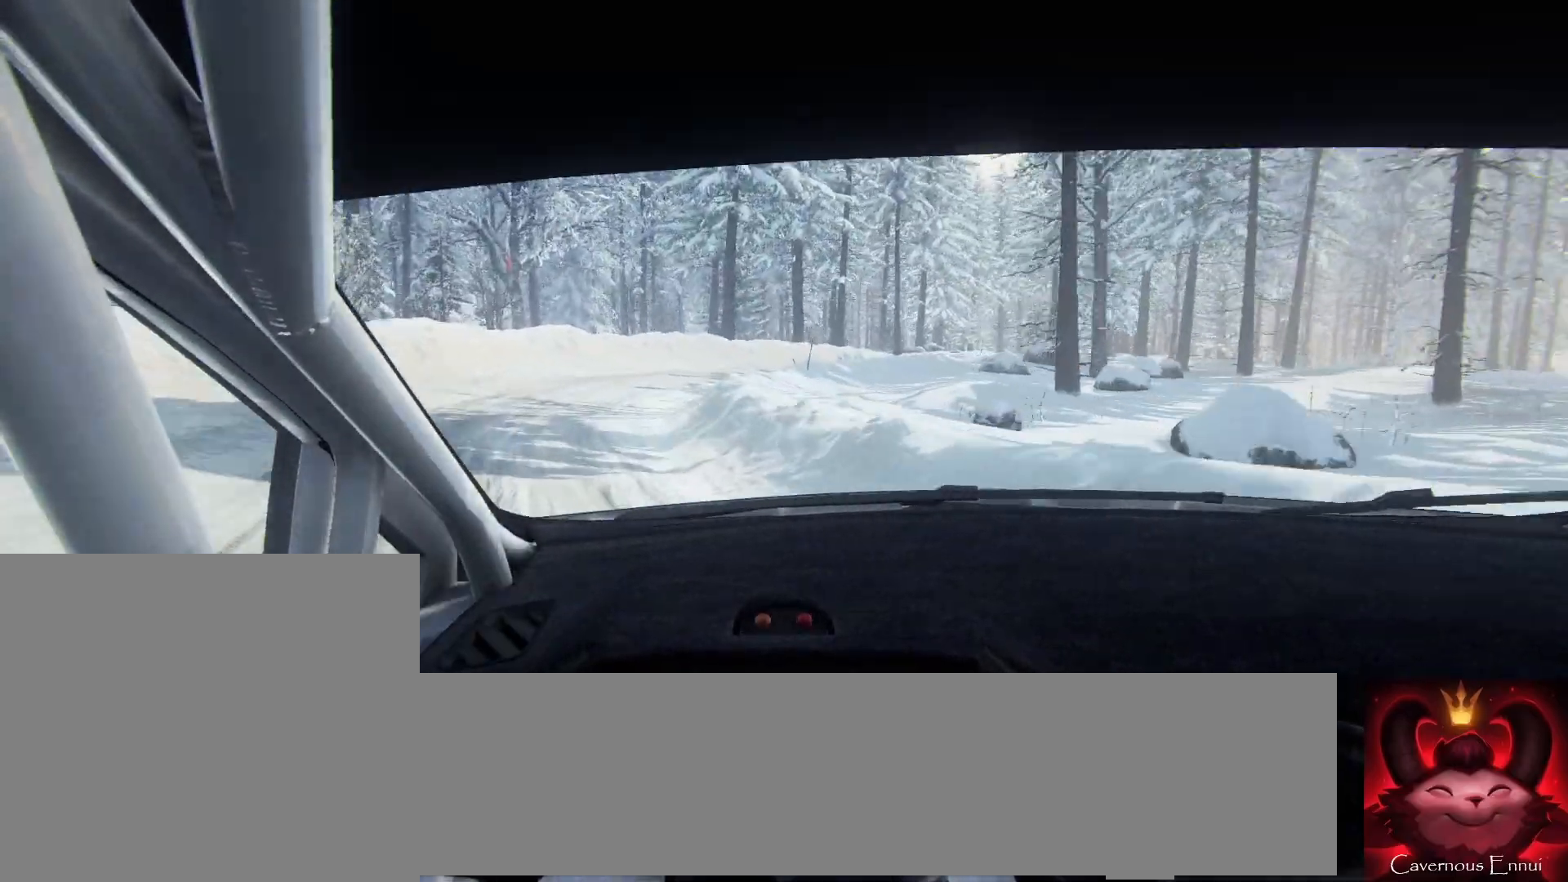
{"buttons": ["L2"], "left_stick": "right", "right_stick": "center", "events": [[300, "L2", "up"], [333, "left_stick", "center"], [333, "right_stick", "center"], [467, "L2", "down"], [467, "left_stick", "right"]]}
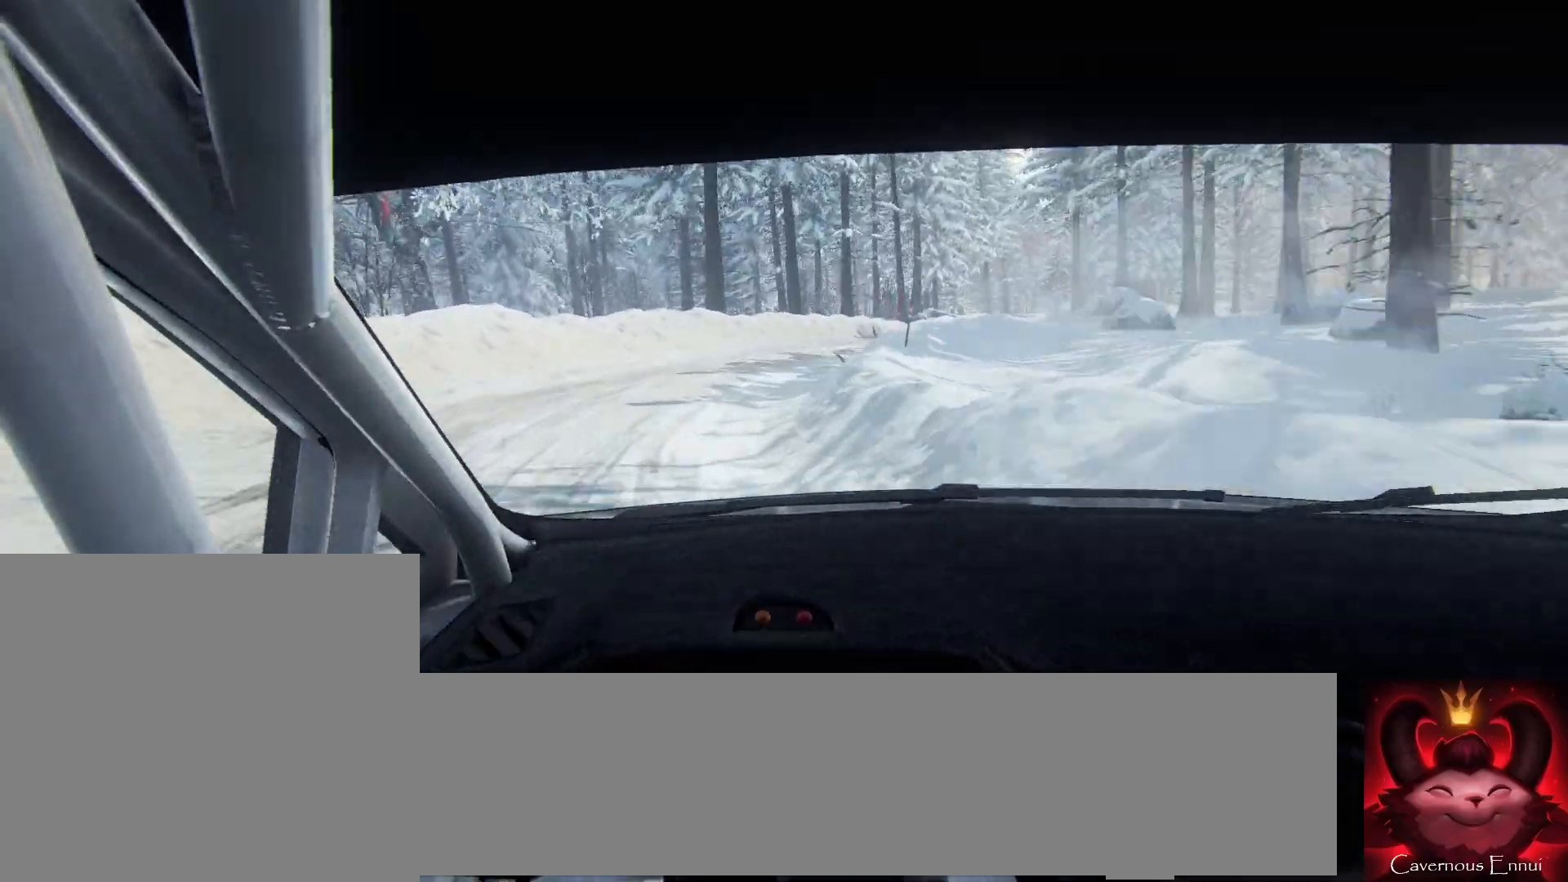
{"buttons": [], "left_stick": "left", "right_stick": "up", "events": [[33, "L2", "up"], [500, "left_stick", "left"], [500, "right_stick", "up"]]}
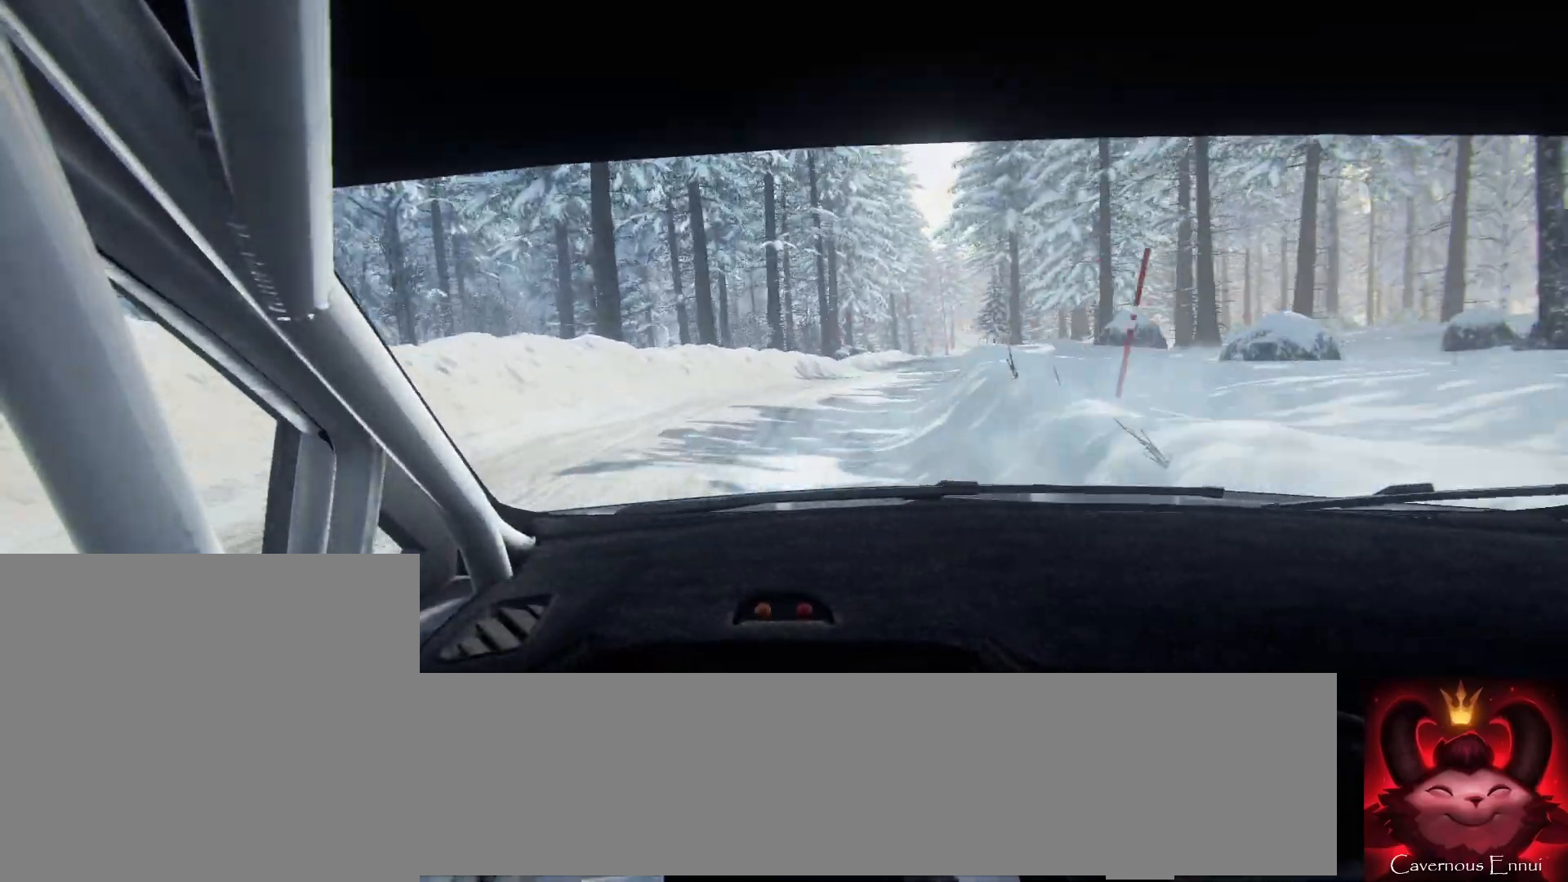
{"buttons": [], "left_stick": "down-left", "right_stick": "up", "events": [[33, "left_stick", "center"], [200, "left_stick", "down-left"]]}
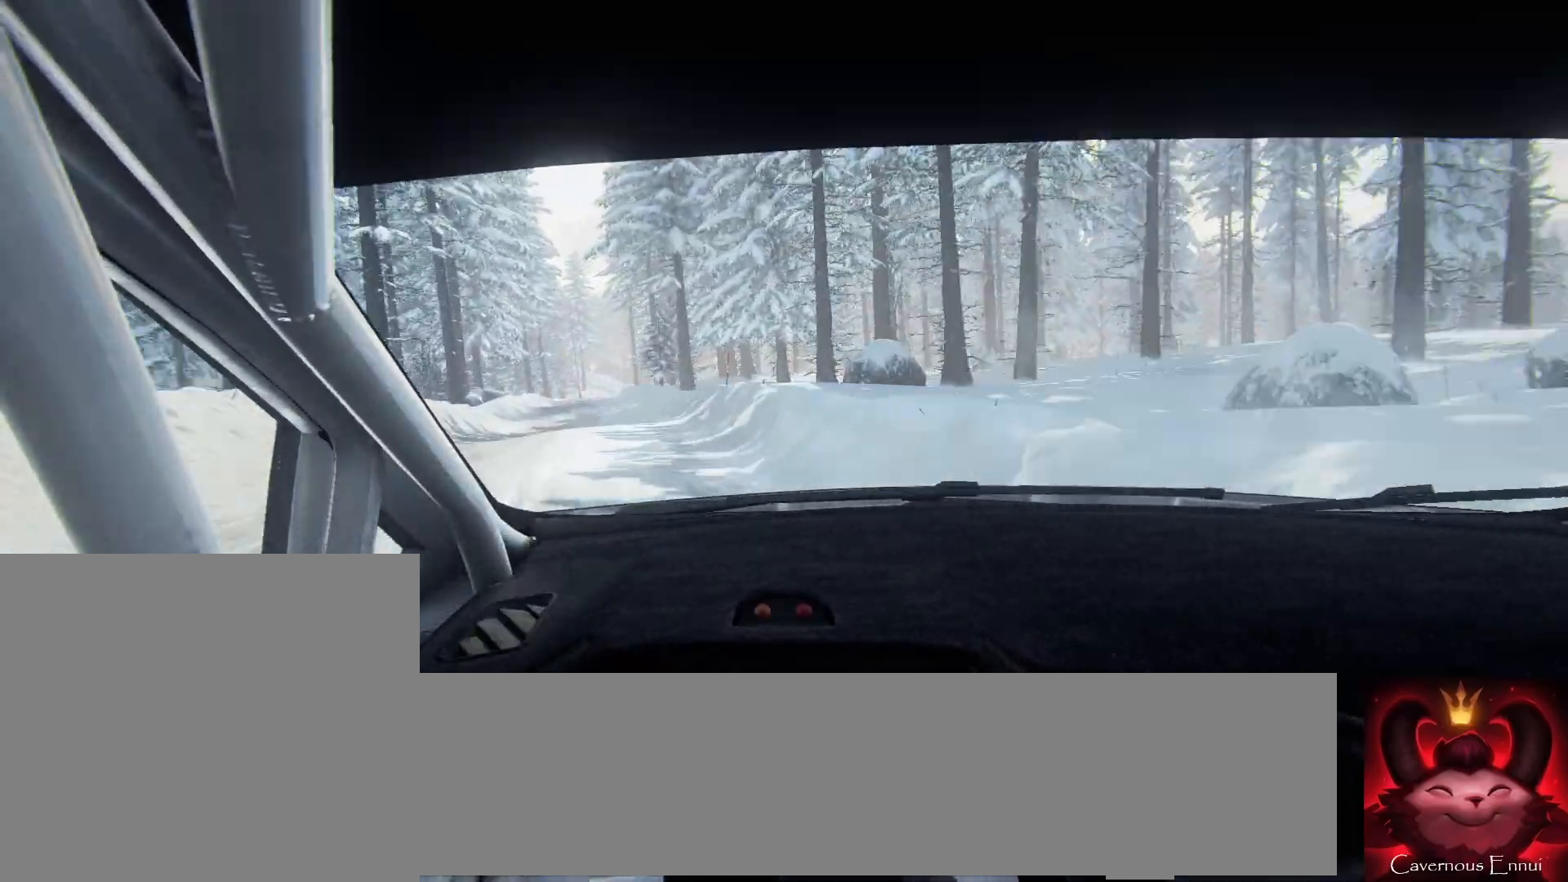
{"buttons": [], "left_stick": "right", "right_stick": "up", "events": [[267, "left_stick", "center"], [433, "left_stick", "right"]]}
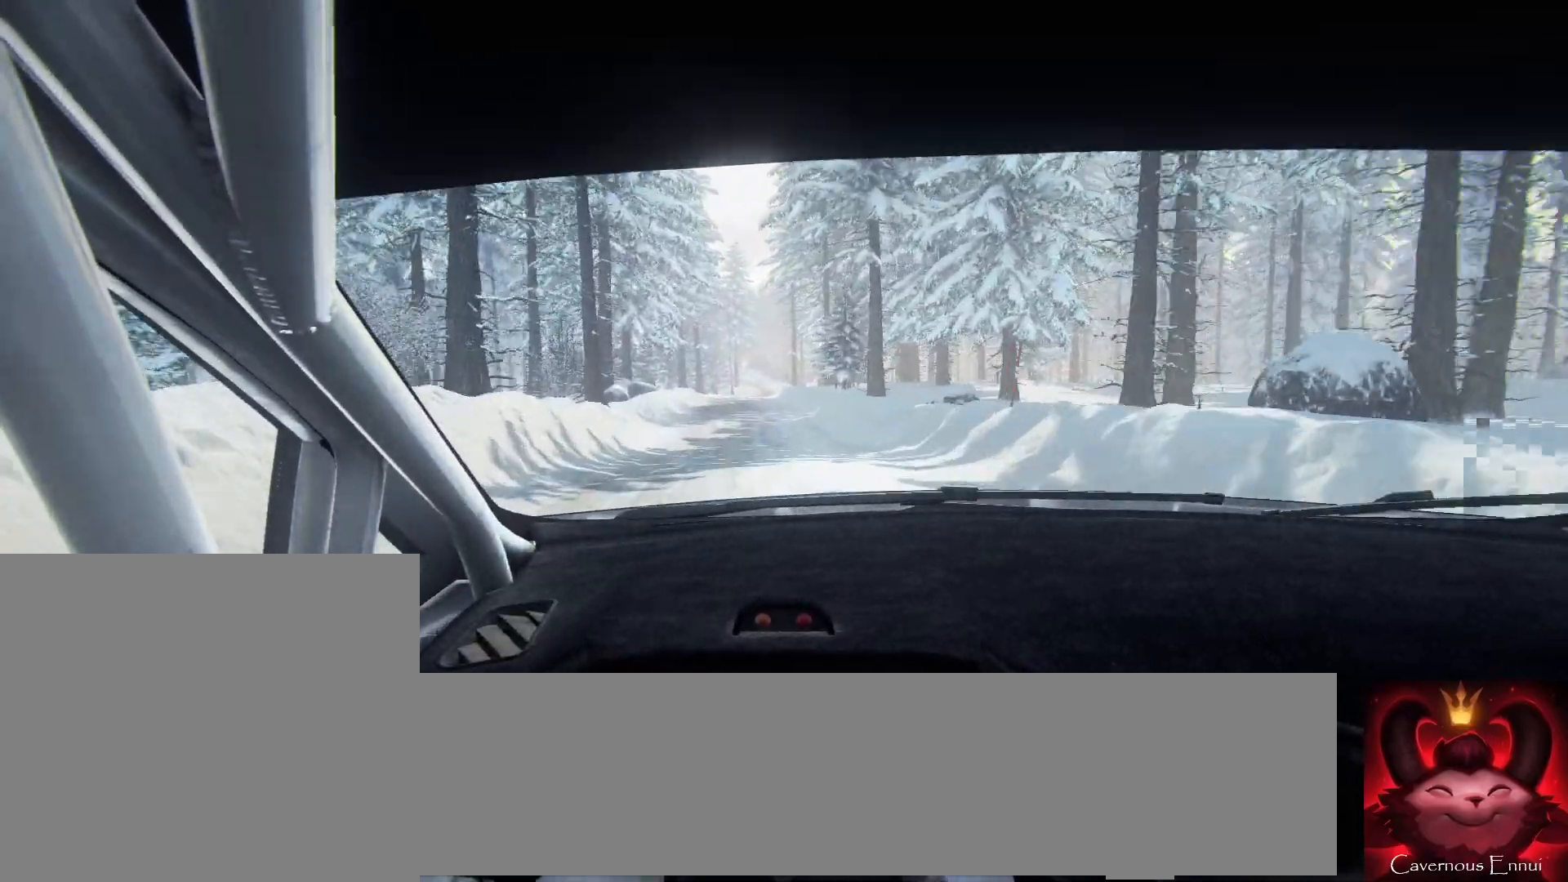
{"buttons": [], "left_stick": "right", "right_stick": "up", "events": [[267, "left_stick", "center"], [500, "left_stick", "right"]]}
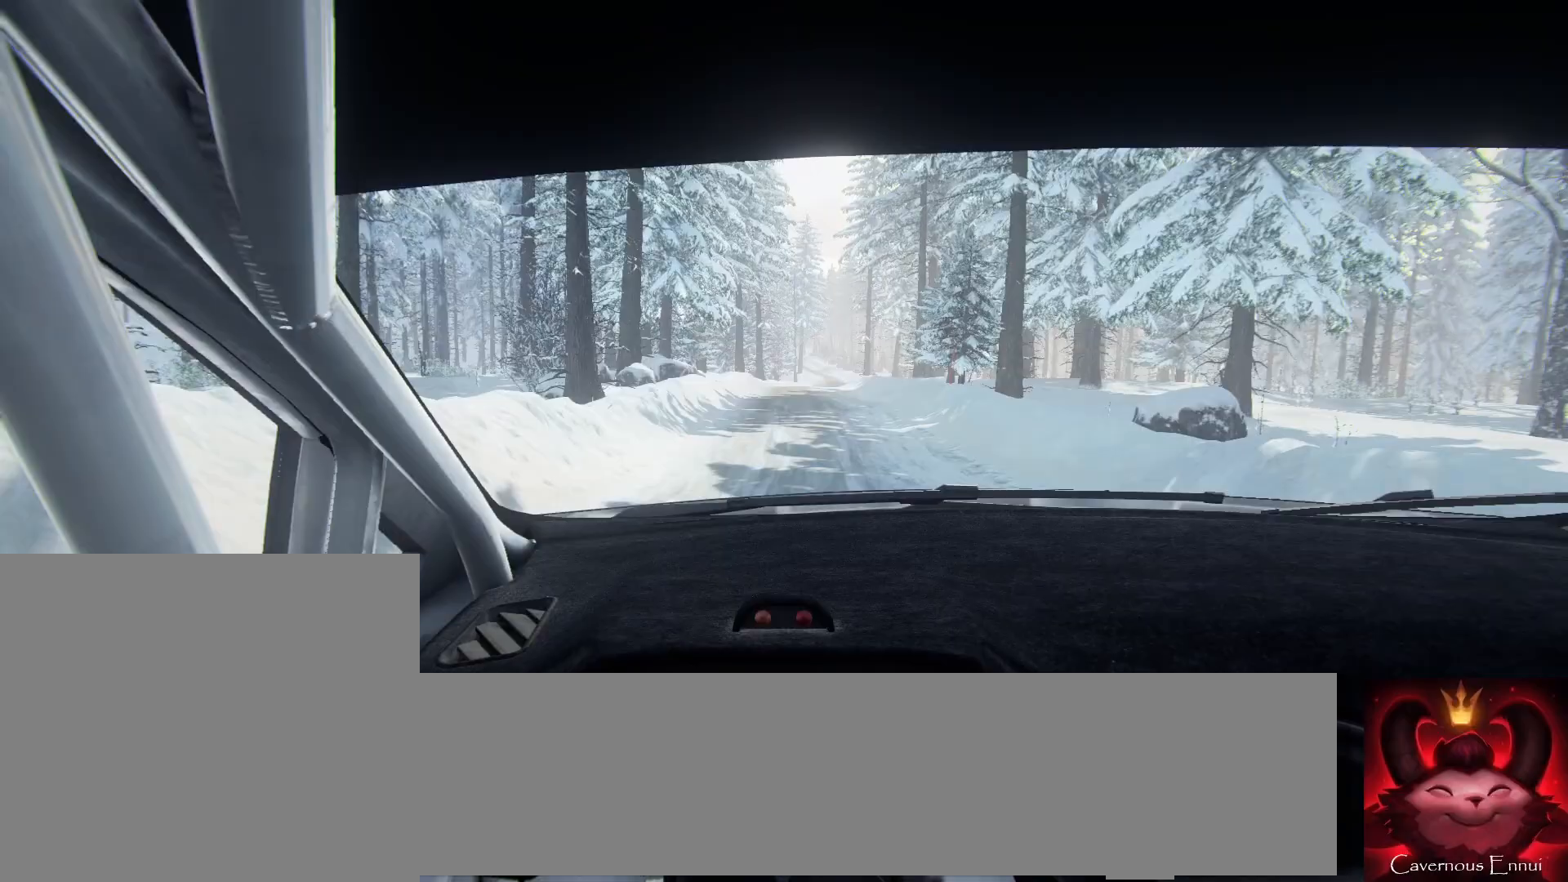
{"buttons": [], "left_stick": "down-left", "right_stick": "up", "events": [[200, "left_stick", "center"], [367, "left_stick", "down-left"]]}
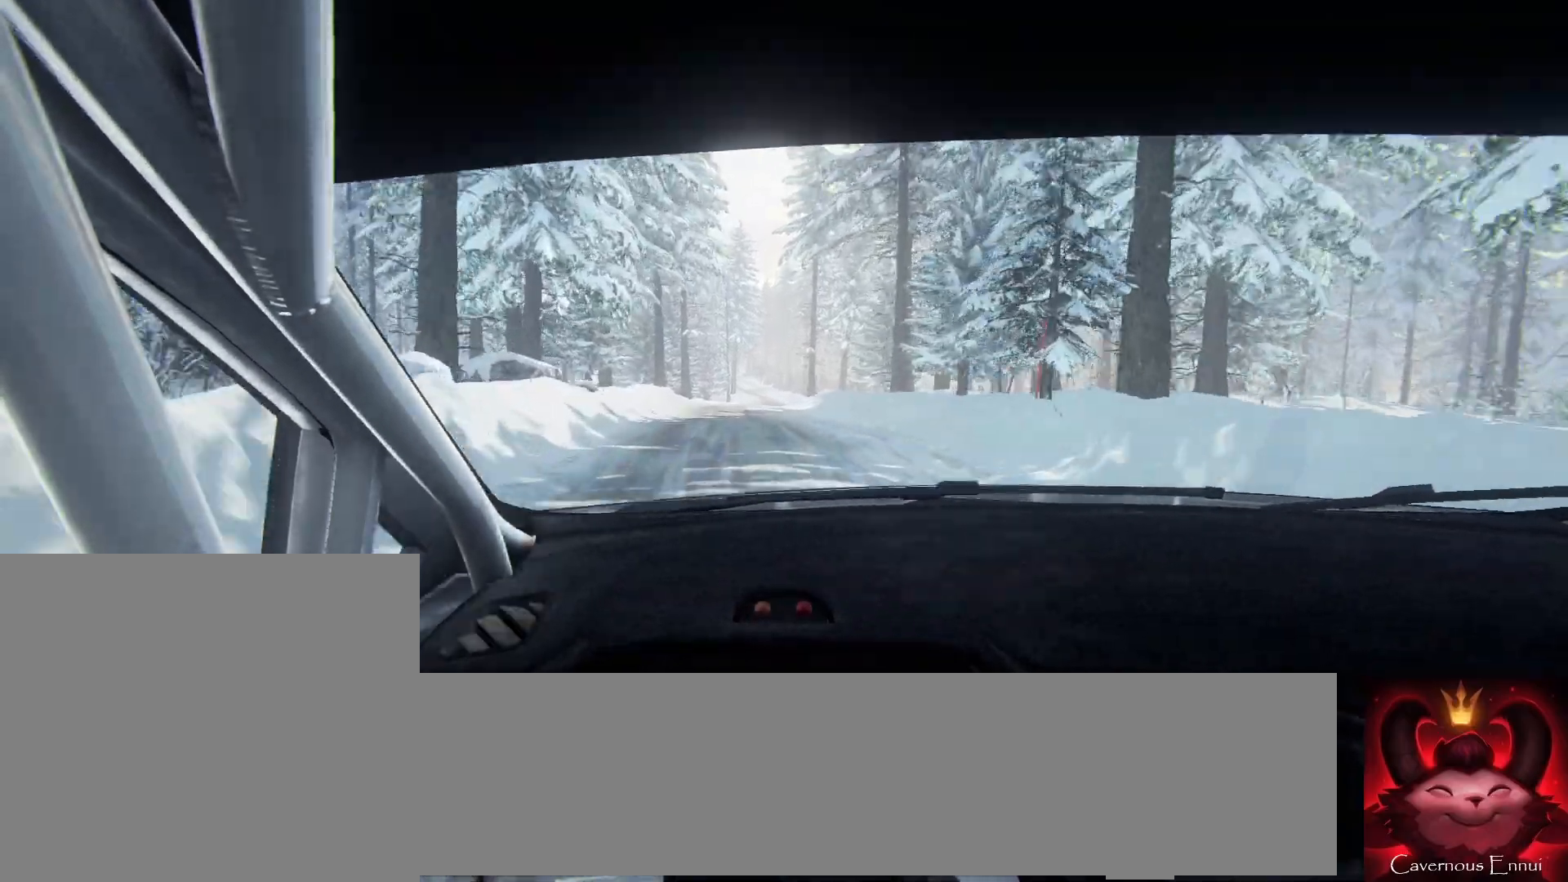
{"buttons": [], "left_stick": "right", "right_stick": "up", "events": [[67, "left_stick", "center"], [333, "left_stick", "right"]]}
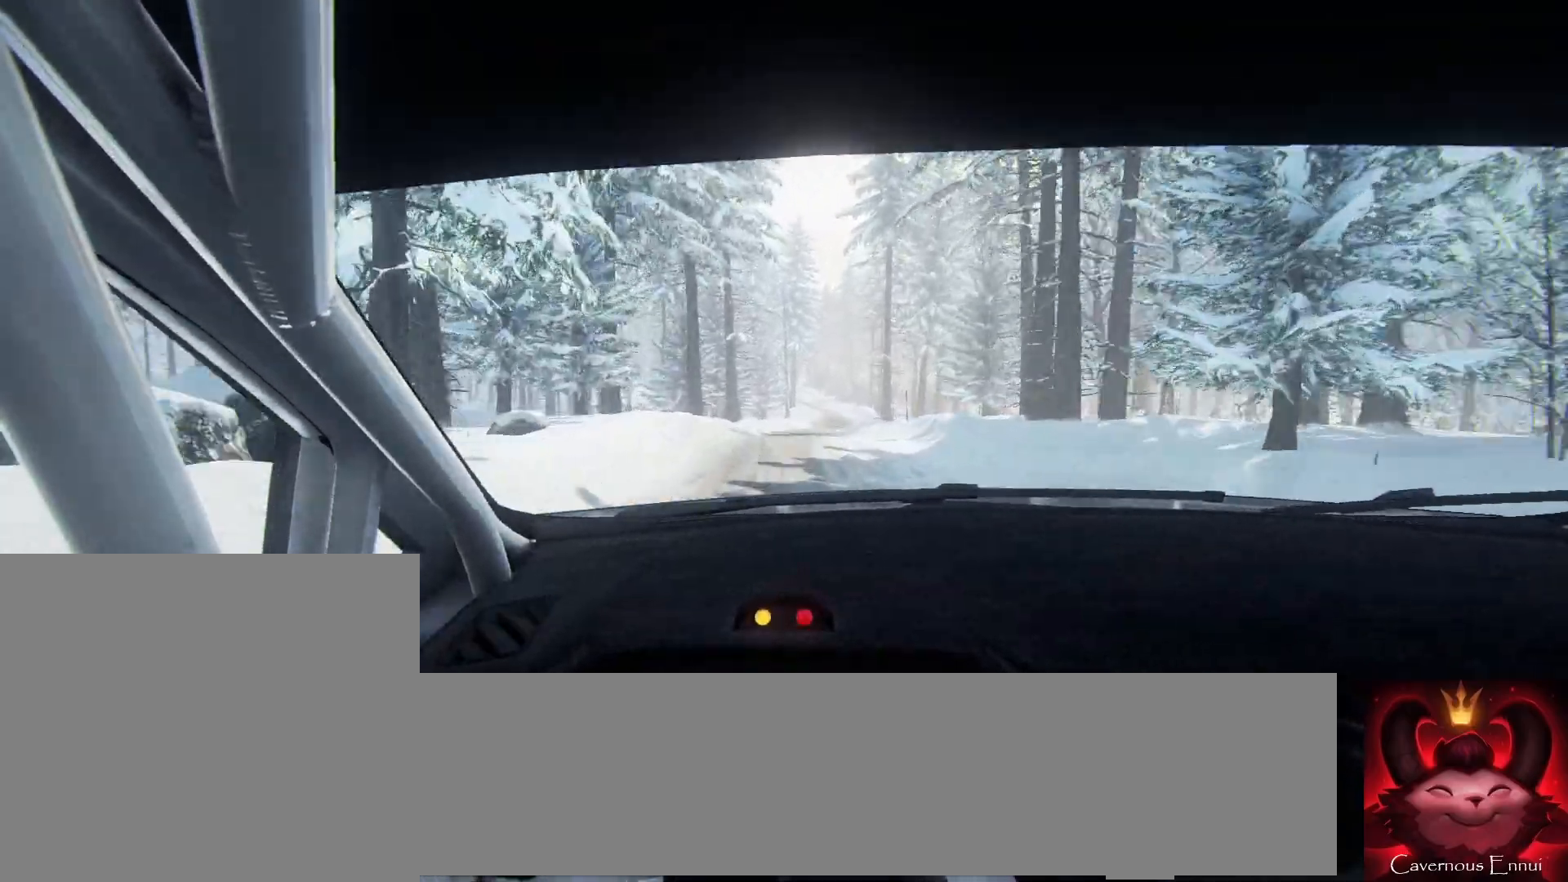
{"buttons": [], "left_stick": "right", "right_stick": "up", "events": [[100, "left_stick", "center"], [400, "left_stick", "right"], [433, "R1", "down"], [467, "R1", "up"]]}
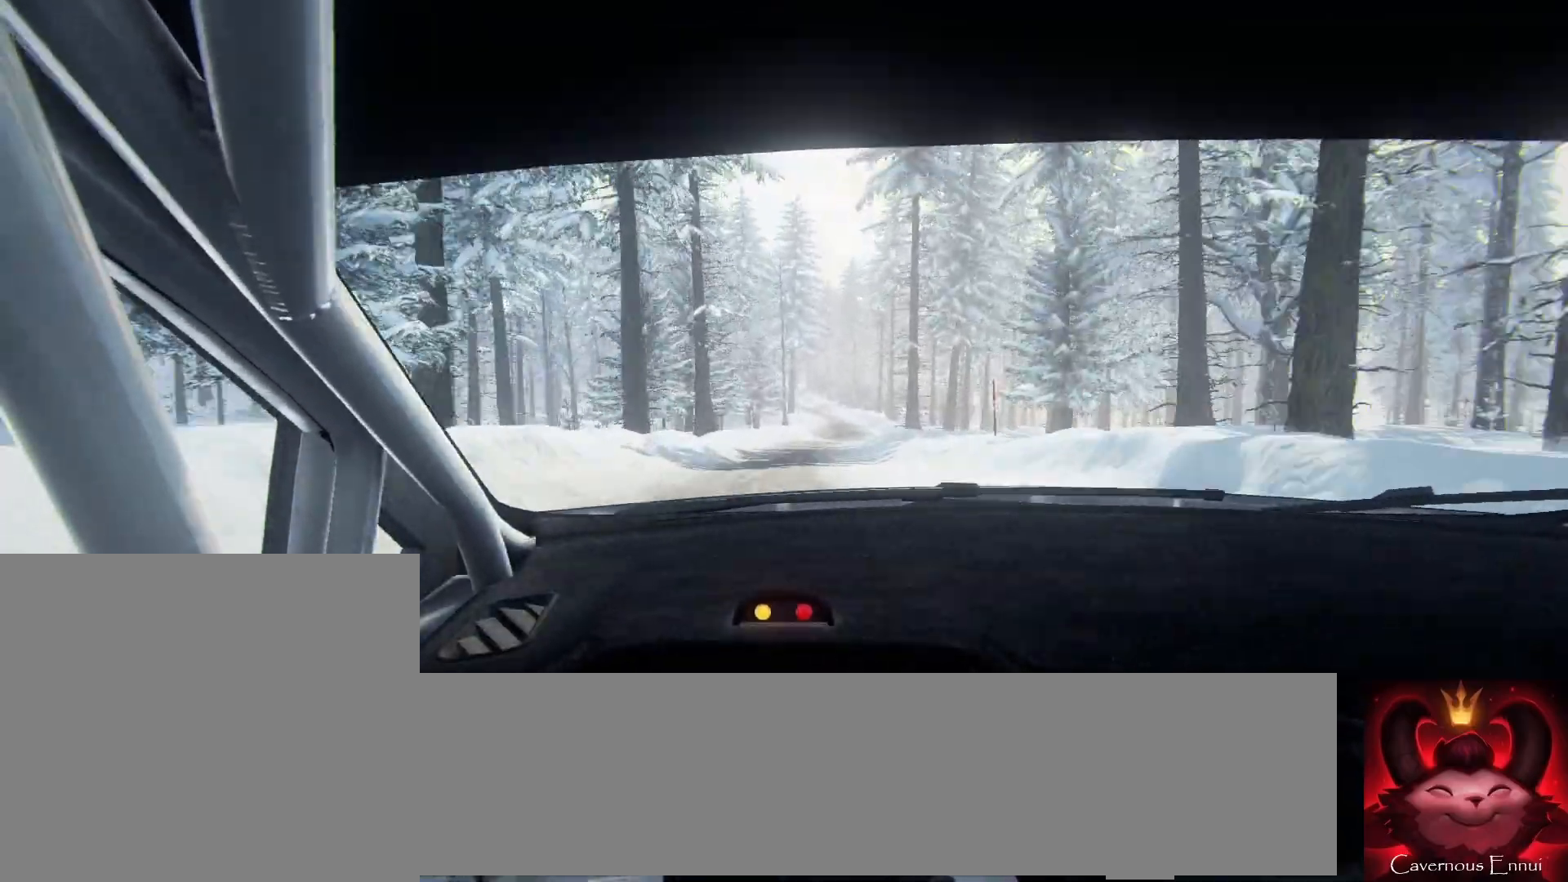
{"buttons": [], "left_stick": "right", "right_stick": "up", "events": [[133, "left_stick", "center"], [333, "left_stick", "right"]]}
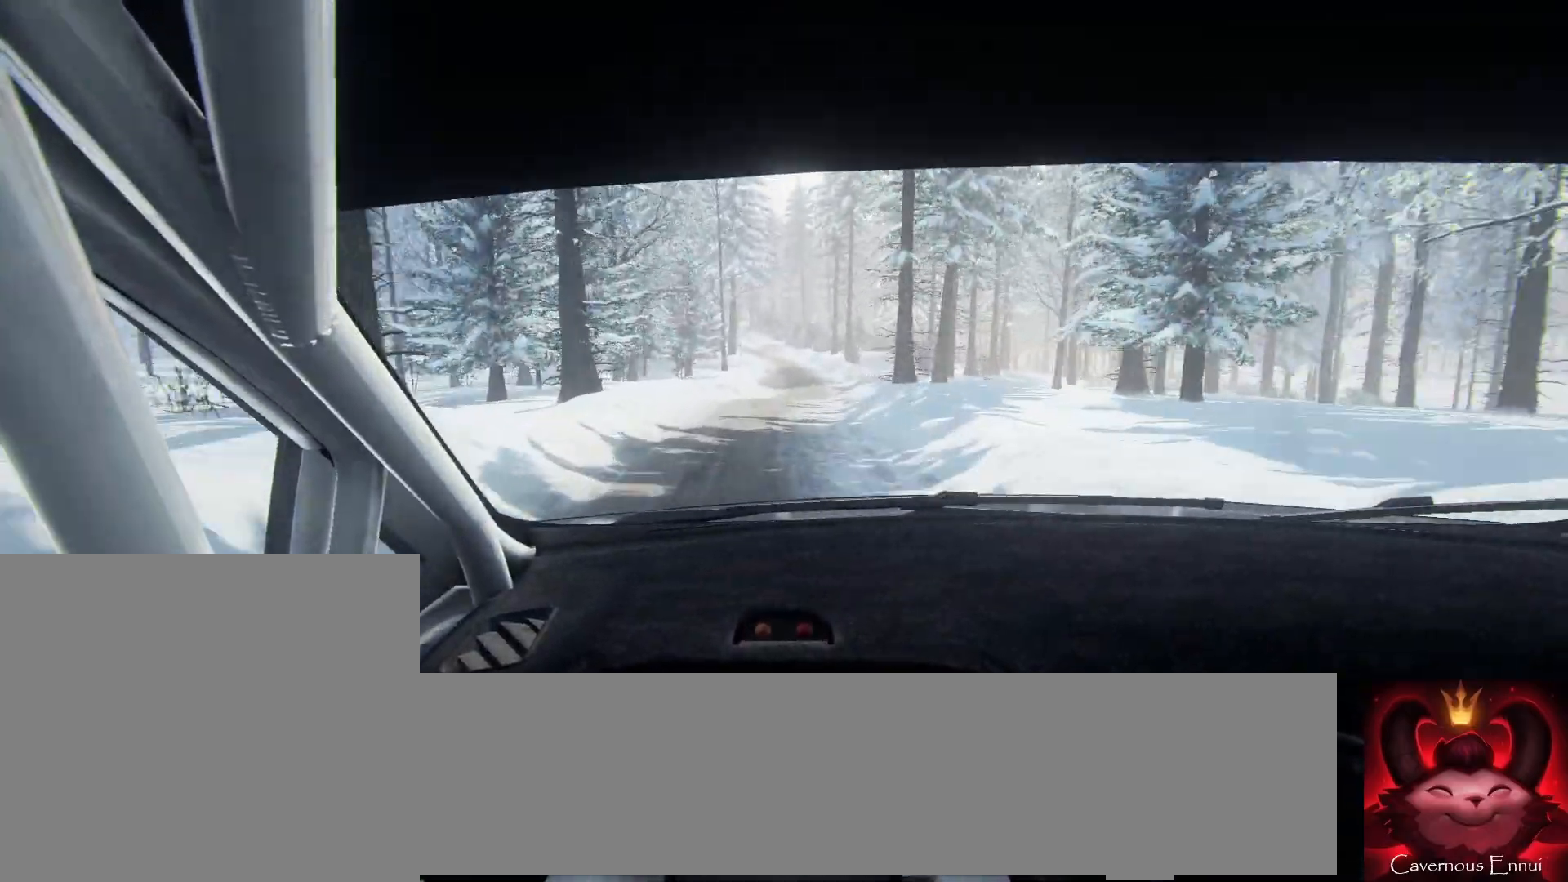
{"buttons": [], "left_stick": "center", "right_stick": "up", "events": [[67, "left_stick", "center"], [400, "left_stick", "right"], [500, "left_stick", "center"]]}
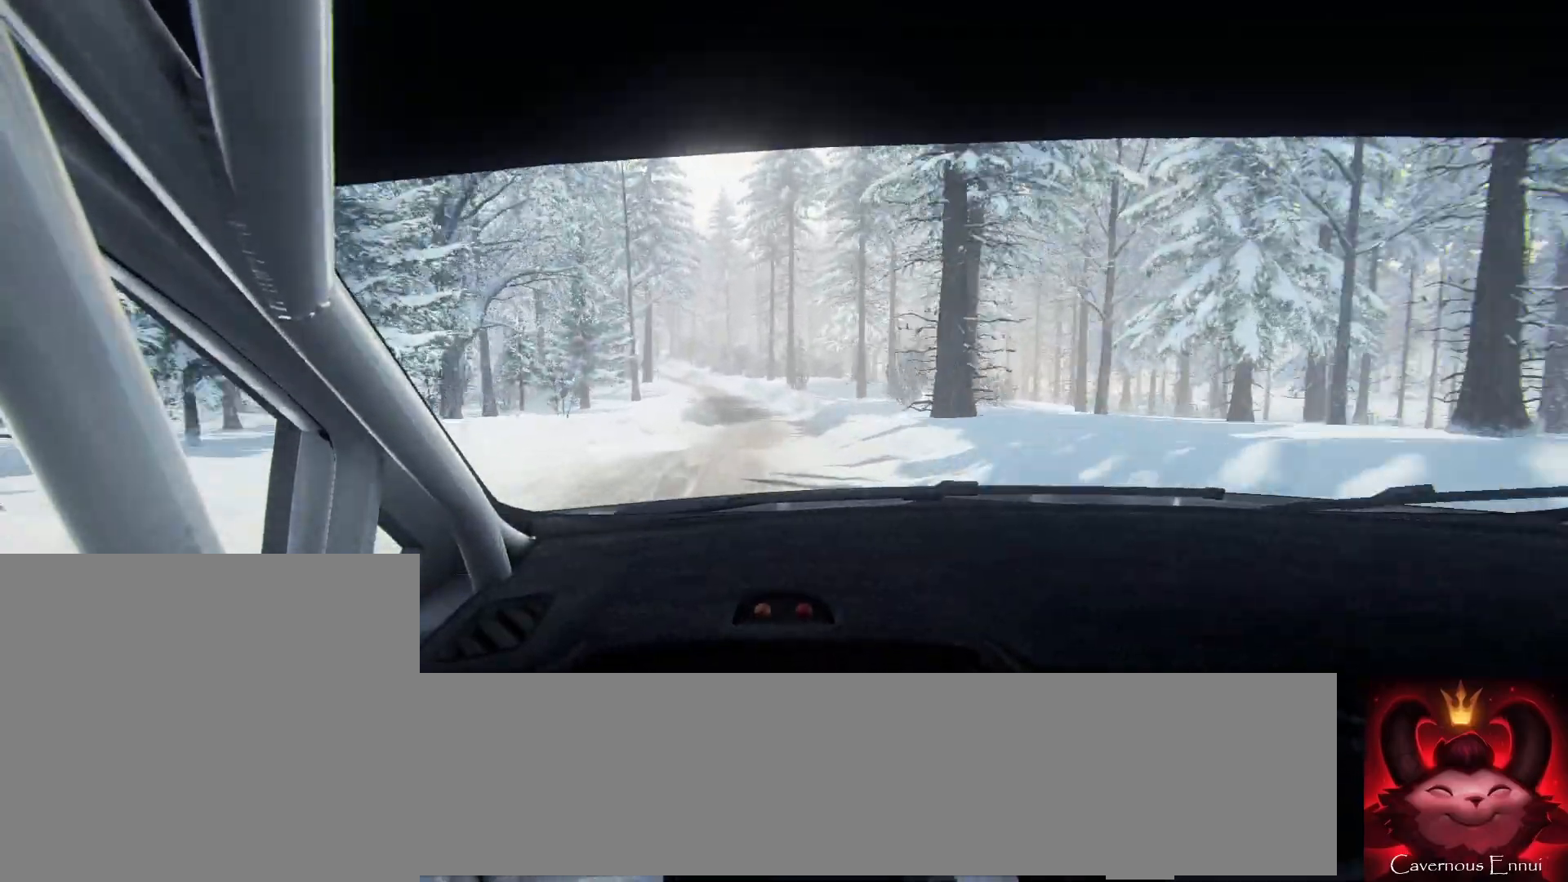
{"buttons": [], "left_stick": "center", "right_stick": "up", "events": [[300, "left_stick", "down-left"], [500, "left_stick", "center"]]}
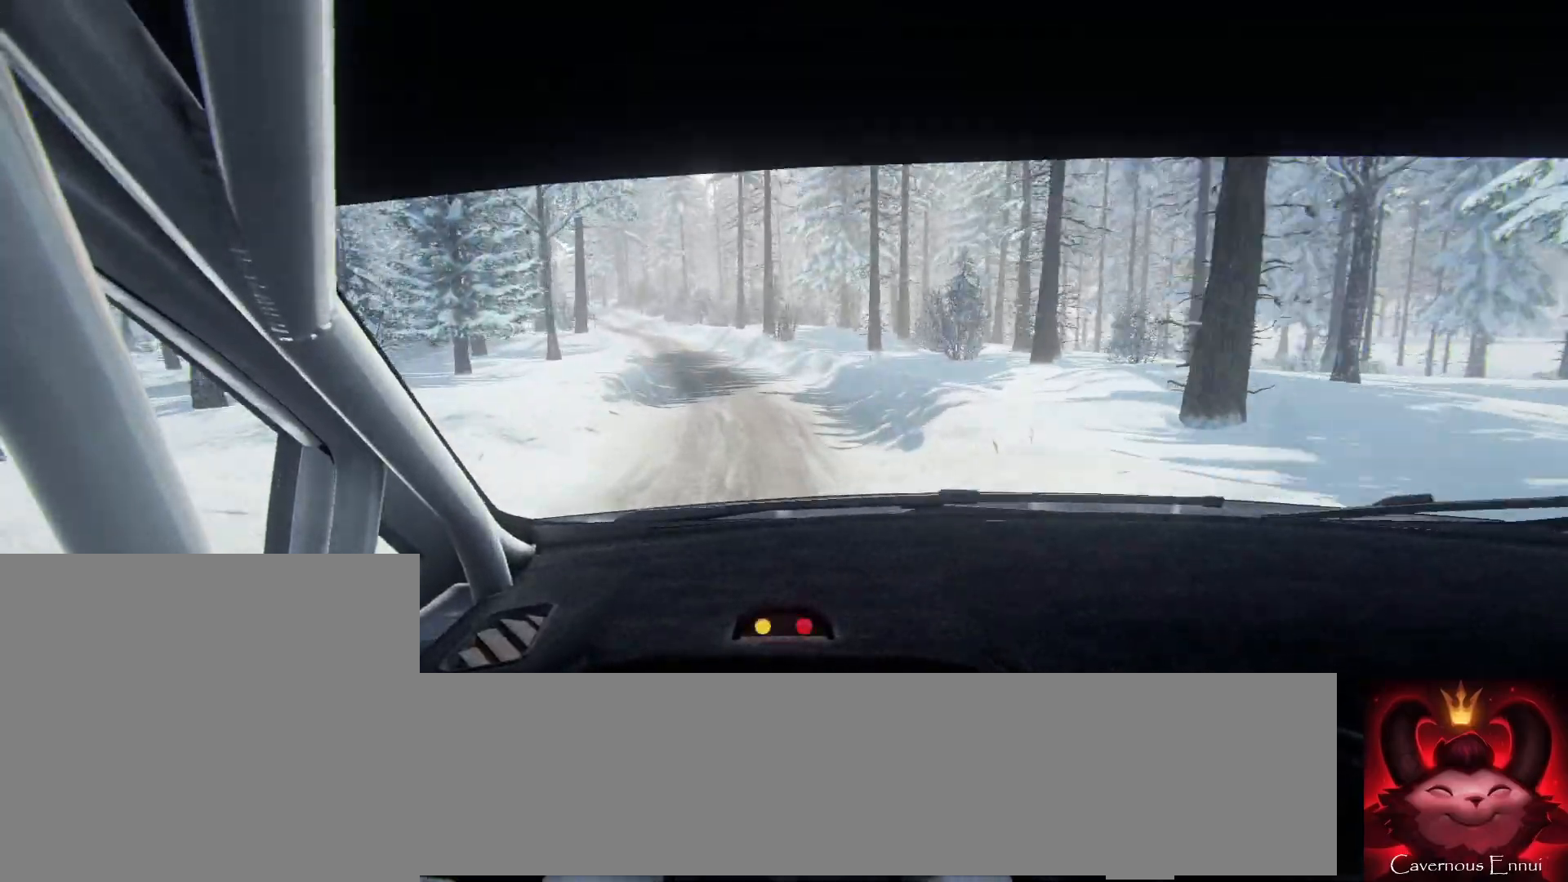
{"buttons": [], "left_stick": "center", "right_stick": "up", "events": [[100, "left_stick", "left"], [400, "left_stick", "center"]]}
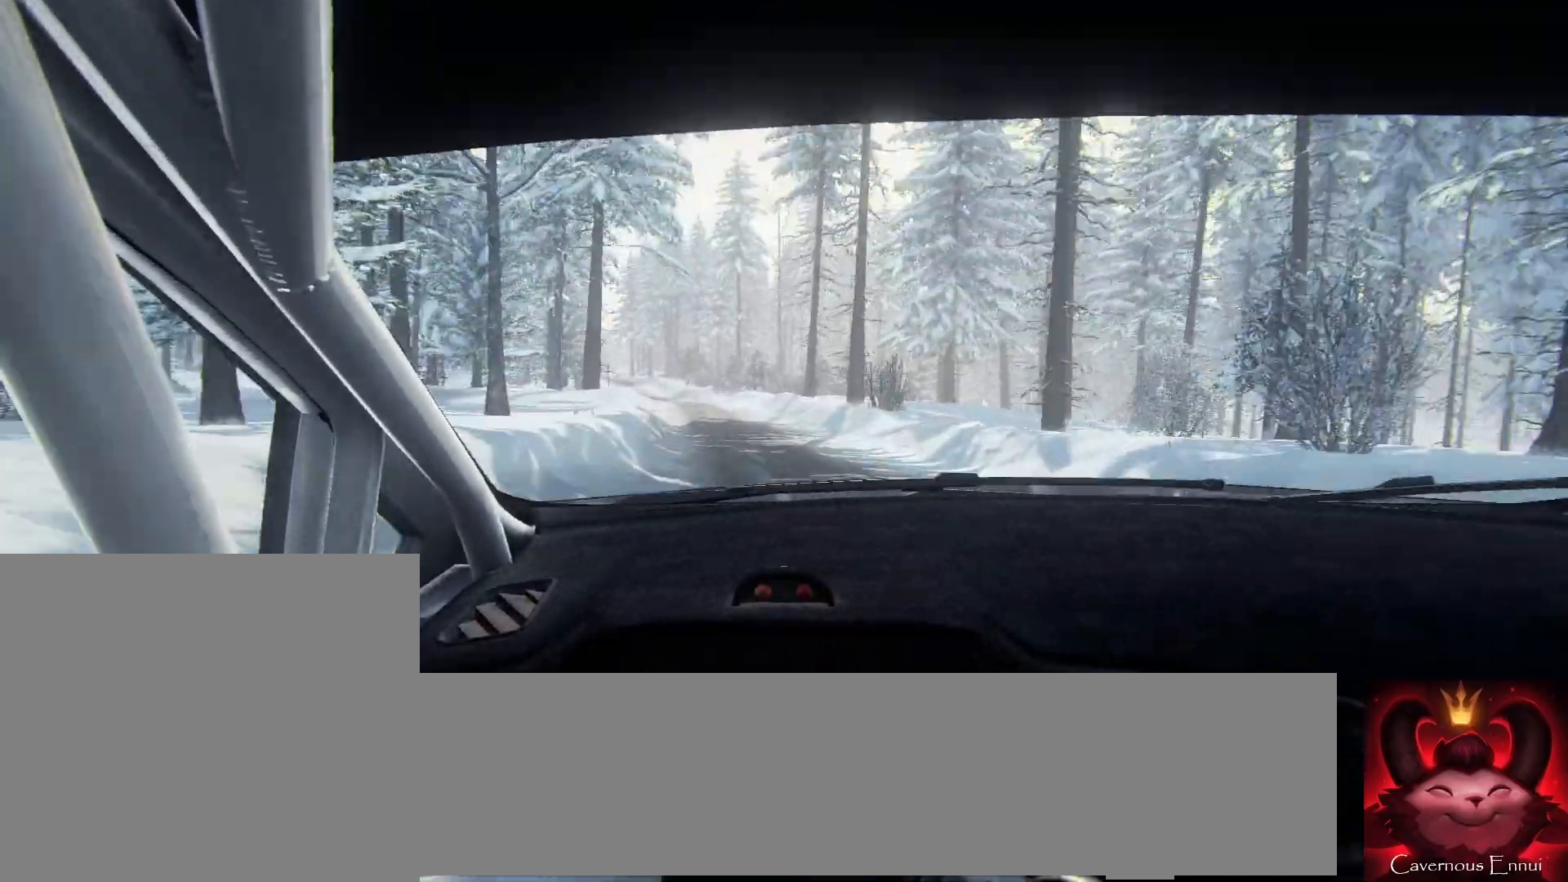
{"buttons": [], "left_stick": "center", "right_stick": "center", "events": [[167, "left_stick", "down-left"], [300, "right_stick", "center"], [333, "left_stick", "center"]]}
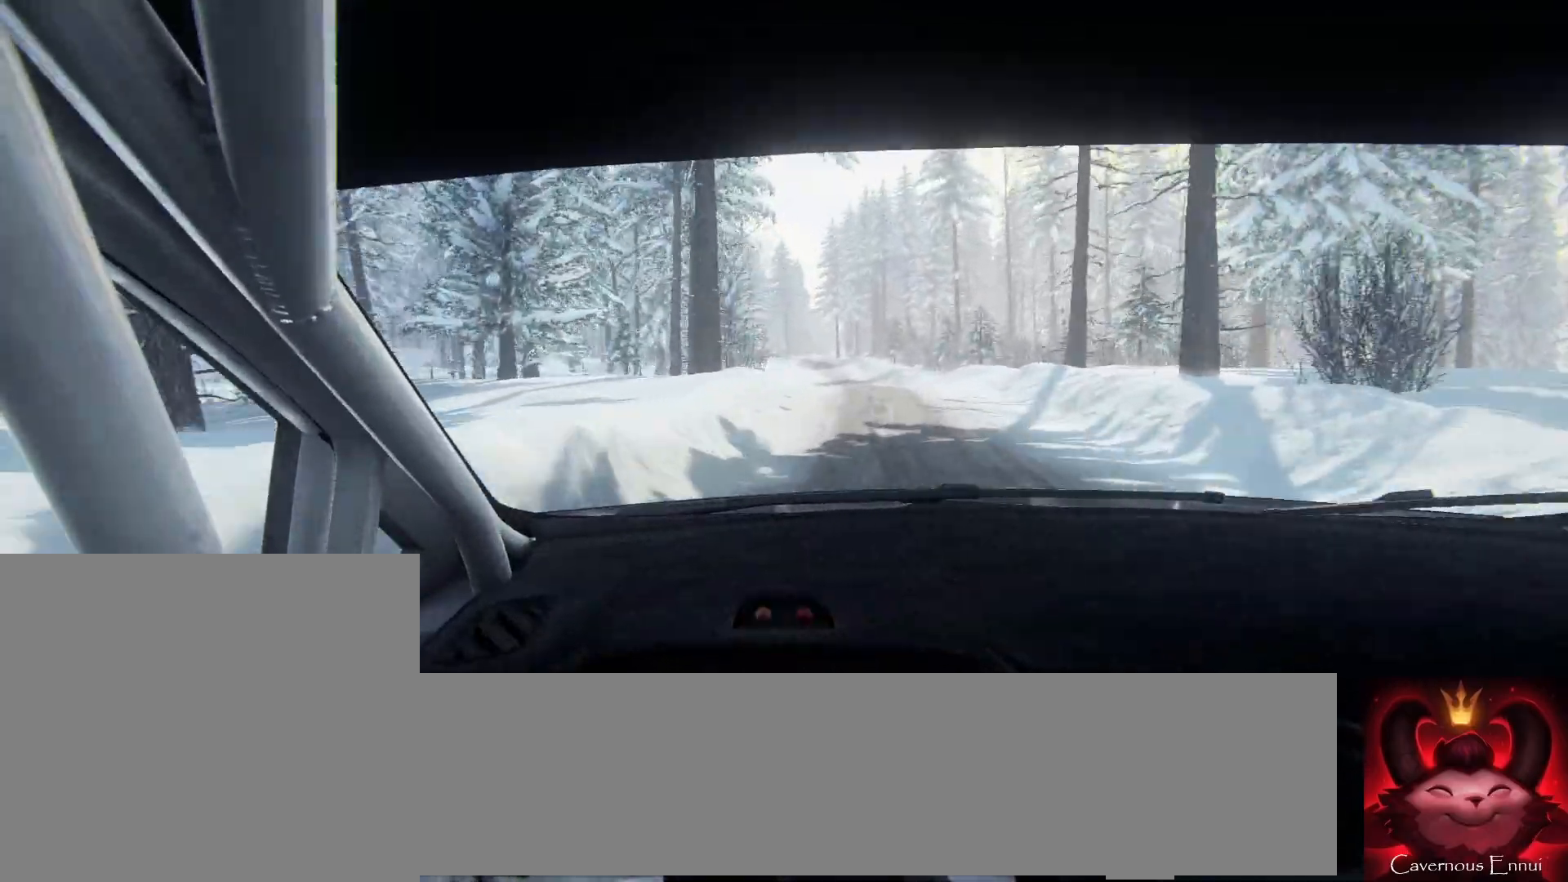
{"buttons": [], "left_stick": "down-left", "right_stick": "up", "events": [[33, "right_stick", "up"], [67, "left_stick", "right"], [200, "left_stick", "center"], [400, "left_stick", "down-left"]]}
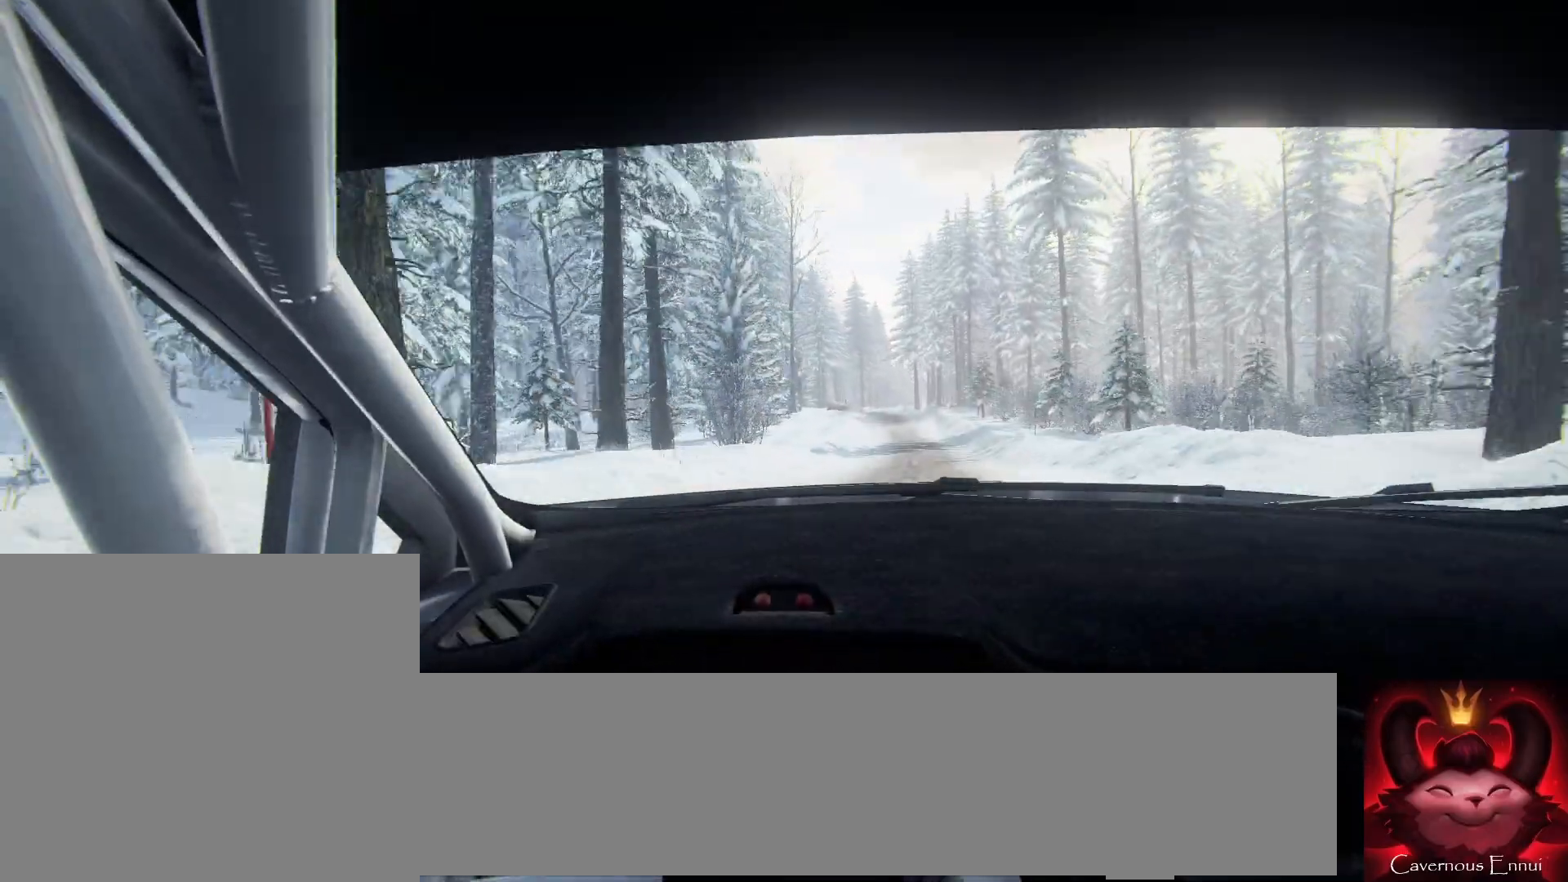
{"buttons": [], "left_stick": "left", "right_stick": "up", "events": [[33, "left_stick", "center"], [500, "left_stick", "left"]]}
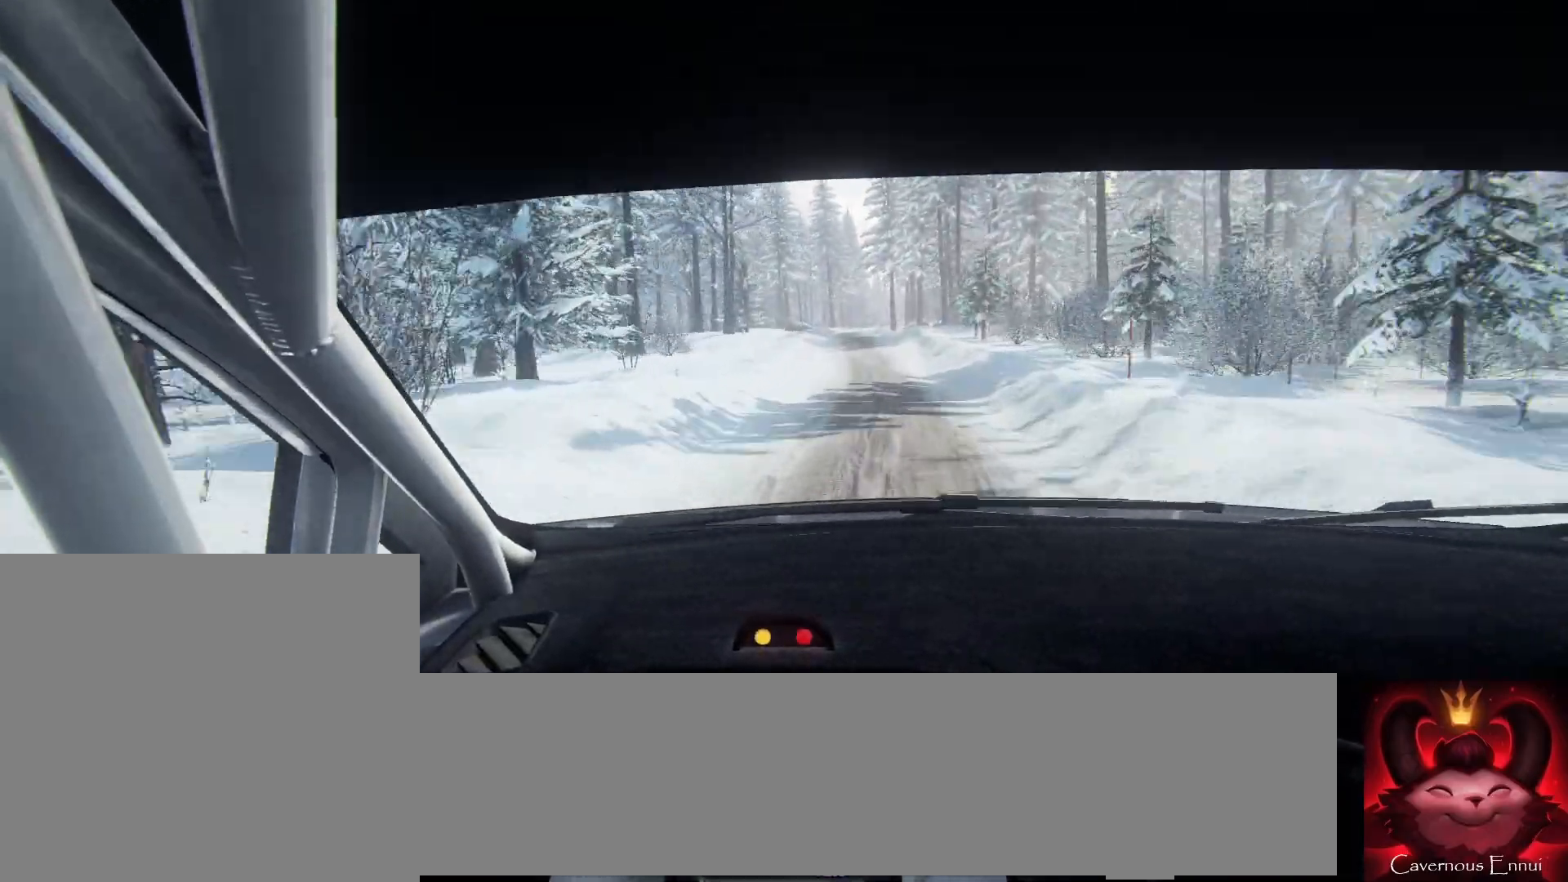
{"buttons": [], "left_stick": "right", "right_stick": "up", "events": [[133, "left_stick", "center"], [333, "left_stick", "right"]]}
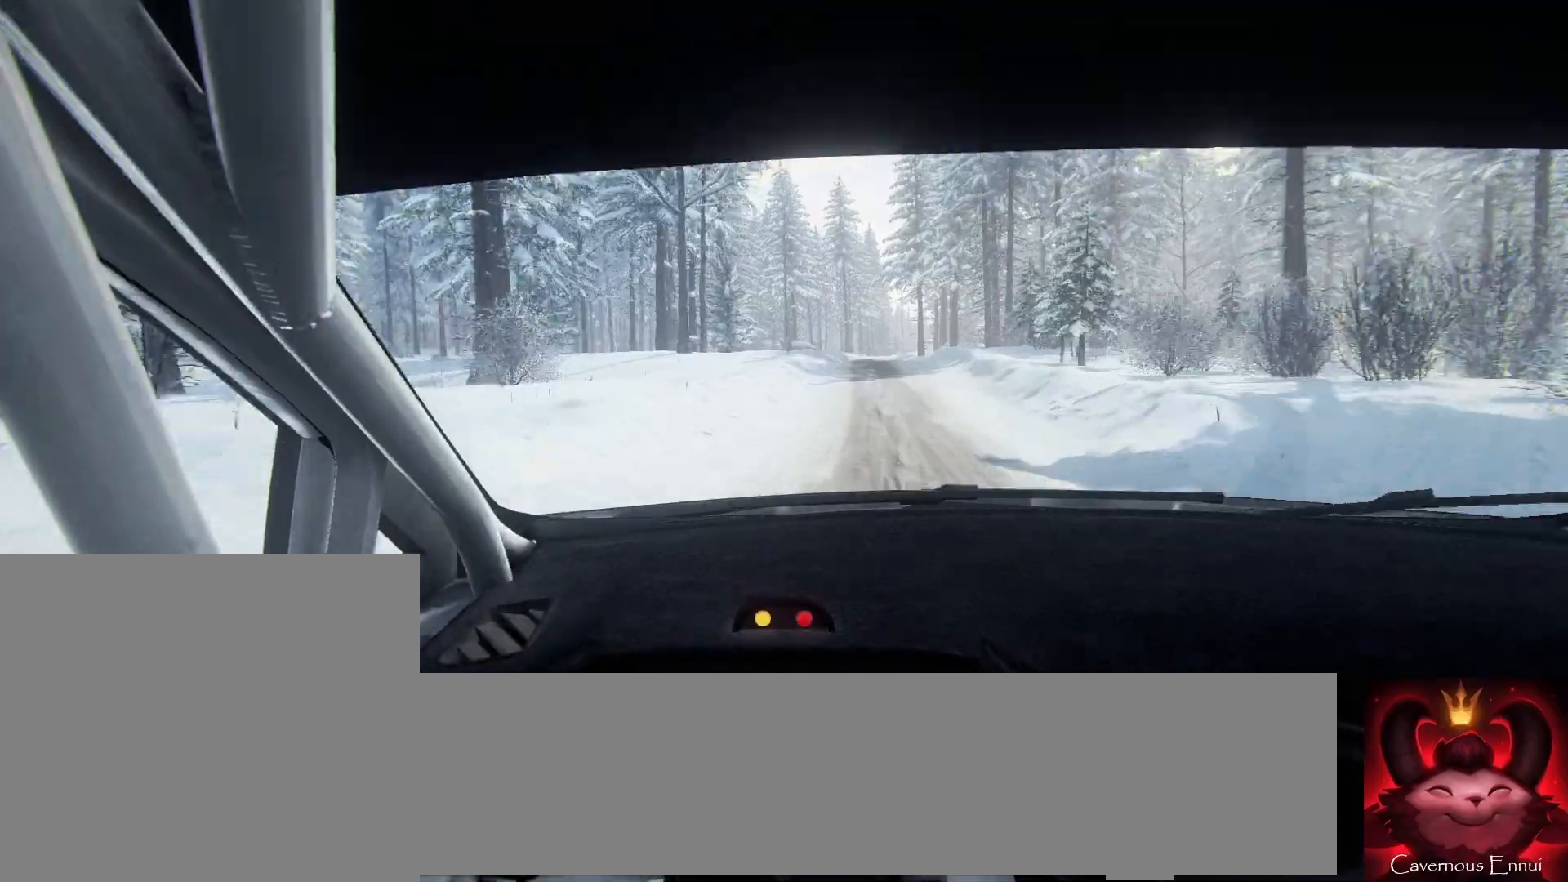
{"buttons": [], "left_stick": "center", "right_stick": "up", "events": [[100, "R1", "down"], [133, "R1", "up"], [167, "left_stick", "center"], [267, "left_stick", "left"], [400, "left_stick", "center"]]}
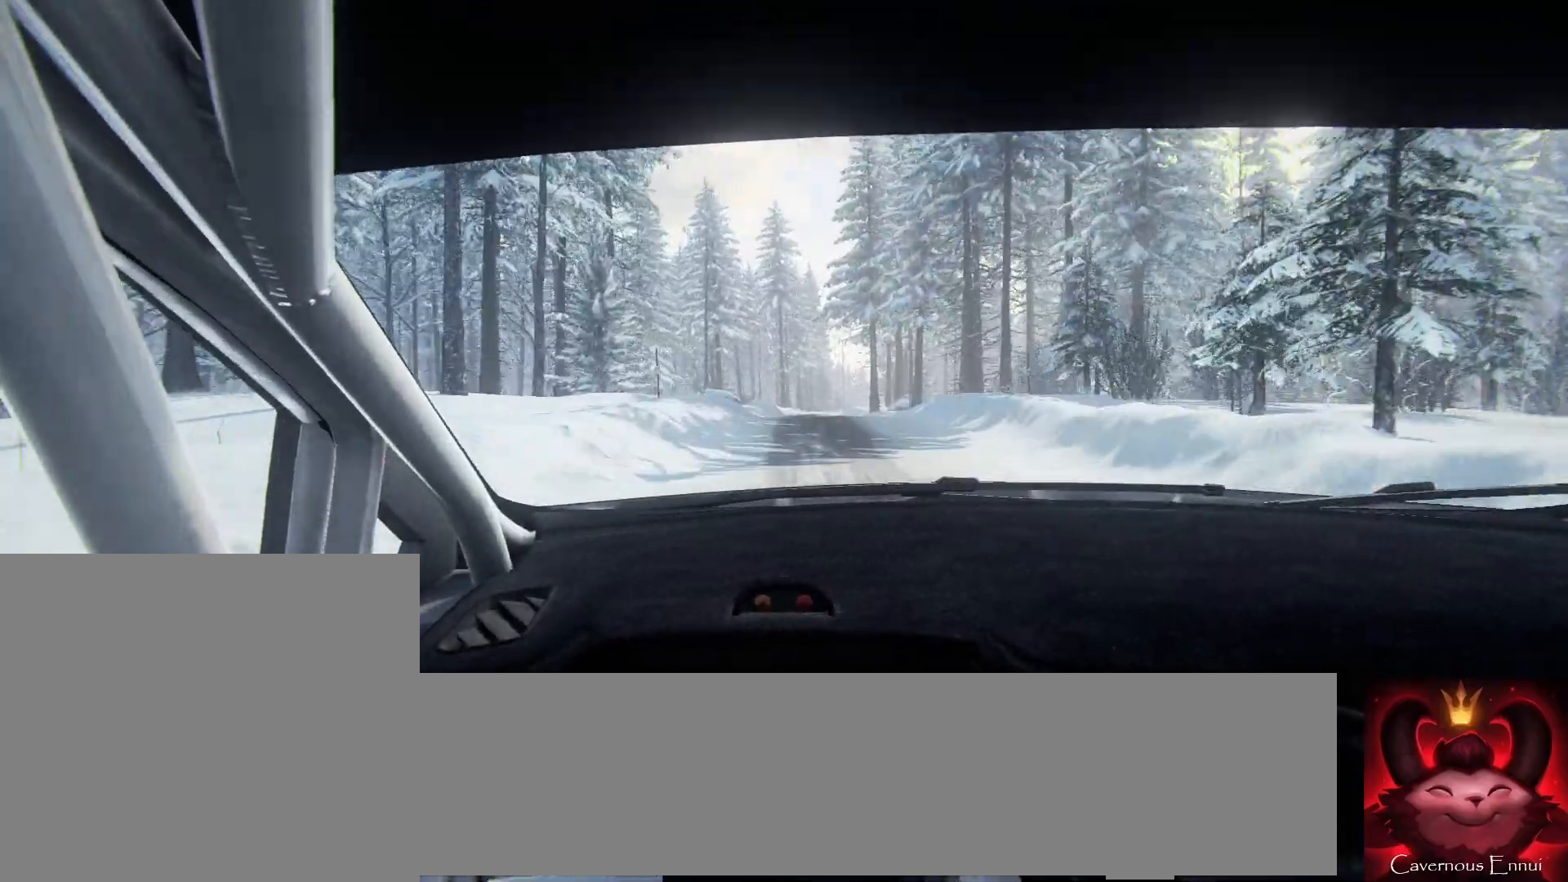
{"buttons": [], "left_stick": "center", "right_stick": "up", "events": []}
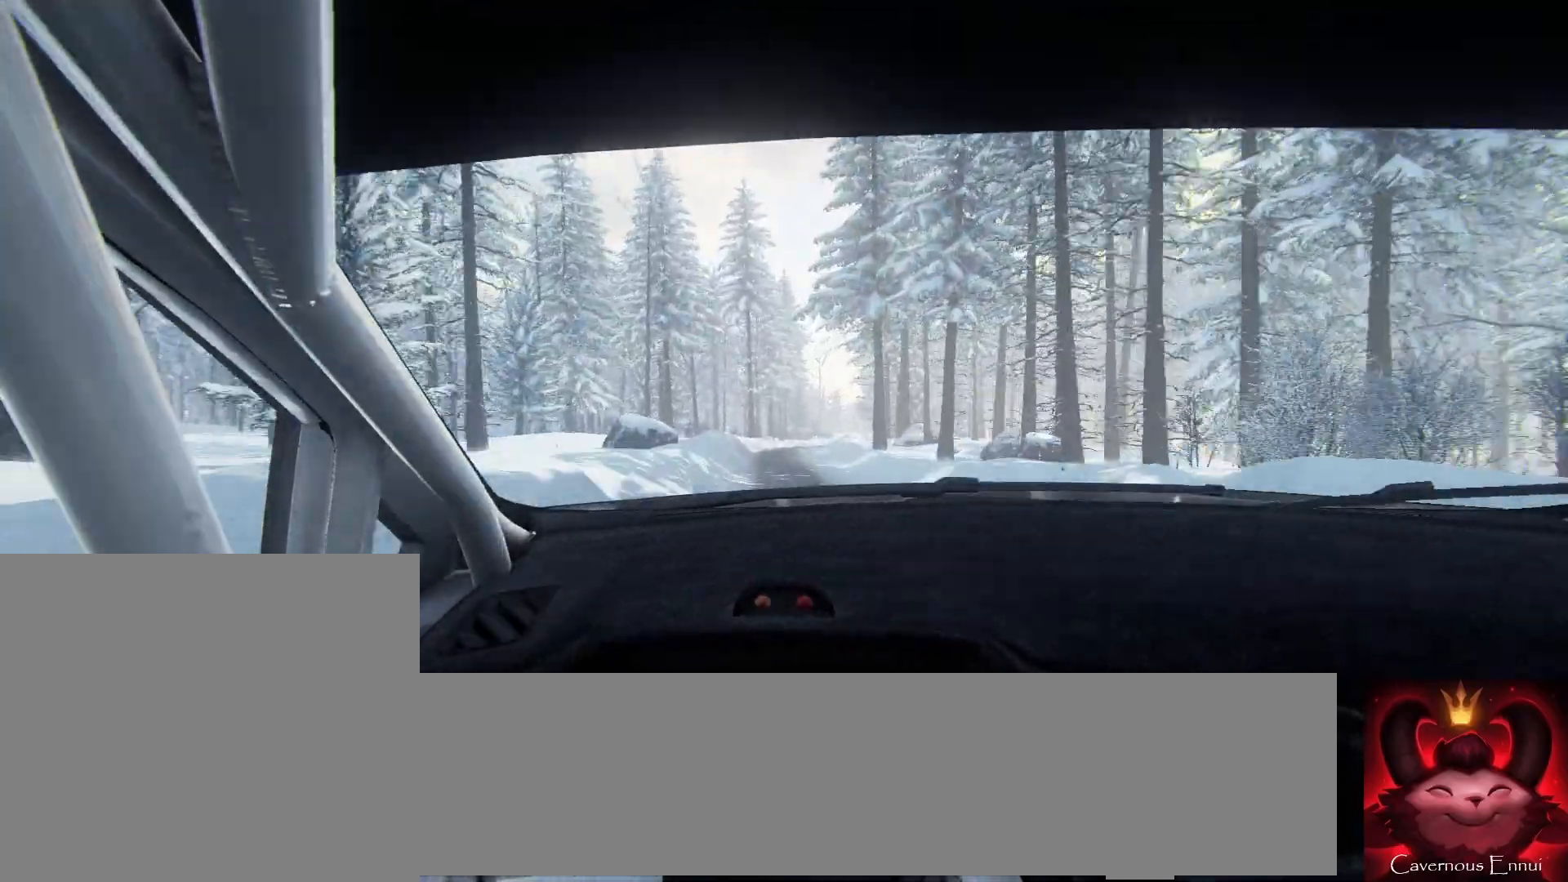
{"buttons": [], "left_stick": "center", "right_stick": "center", "events": [[133, "left_stick", "right"], [300, "right_stick", "center"], [467, "left_stick", "center"]]}
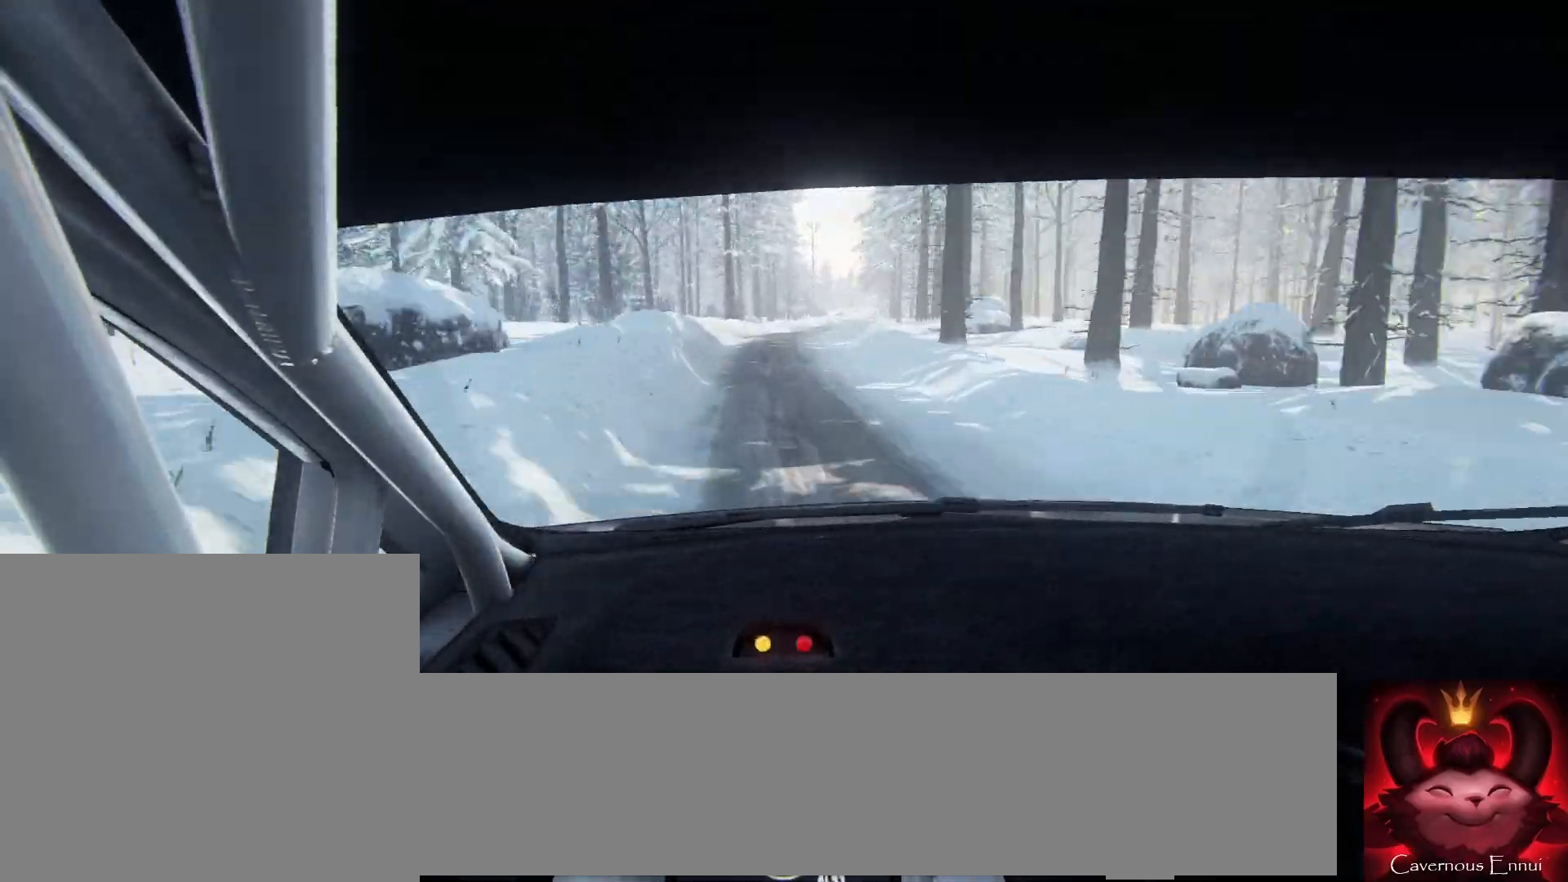
{"buttons": [], "left_stick": "left", "right_stick": "up", "events": [[67, "left_stick", "right"], [100, "right_stick", "up"], [200, "right_stick", "center"], [233, "left_stick", "center"], [400, "left_stick", "right"], [467, "right_stick", "up"], [500, "left_stick", "left"]]}
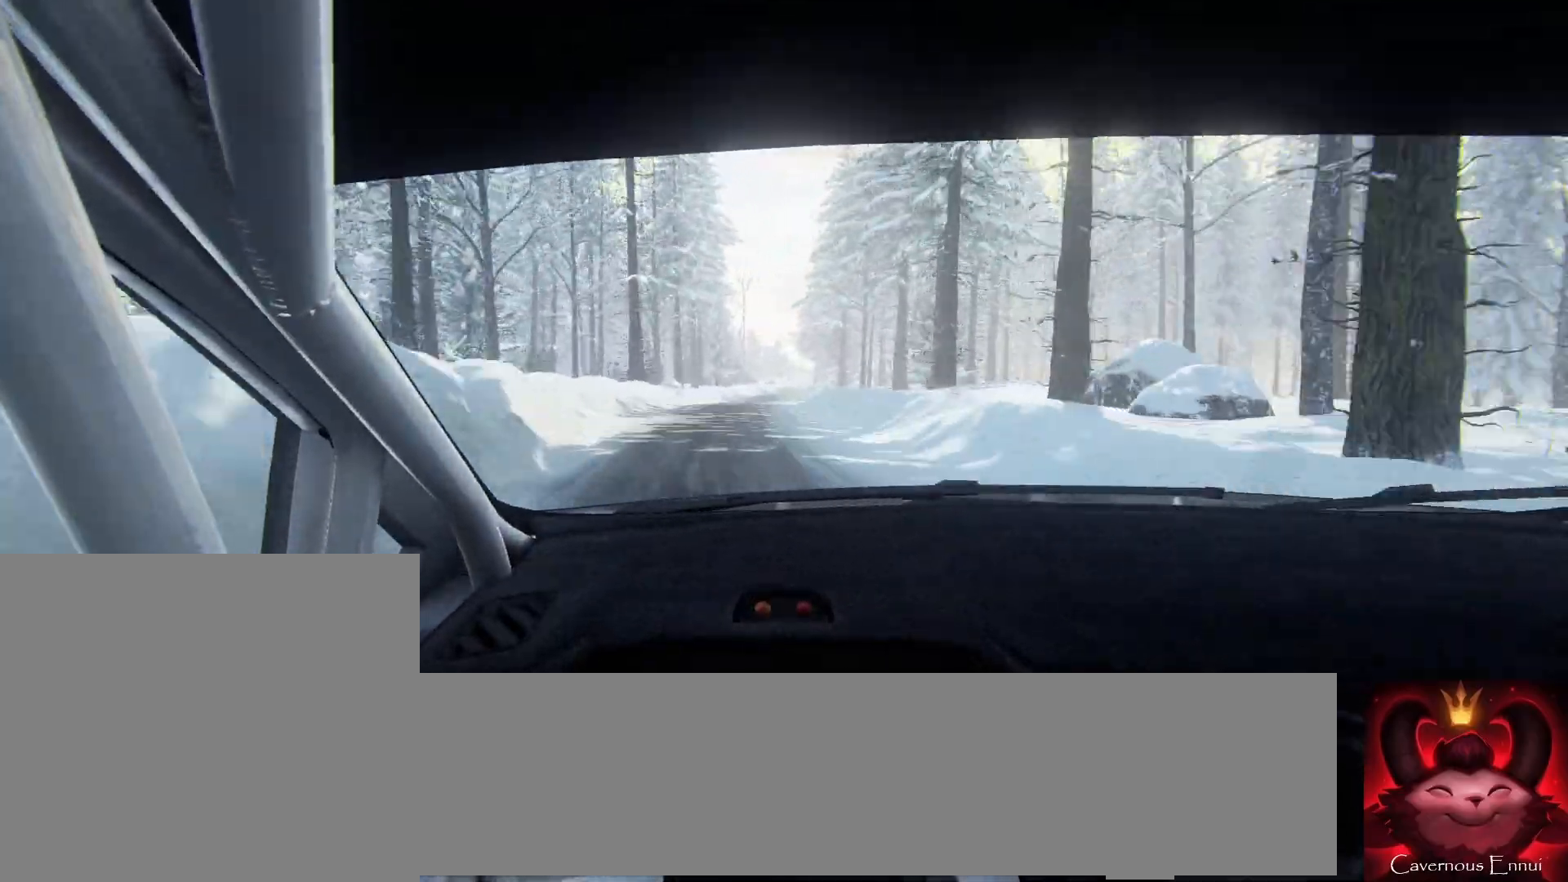
{"buttons": [], "left_stick": "right", "right_stick": "up", "events": [[33, "left_stick", "center"], [333, "left_stick", "right"]]}
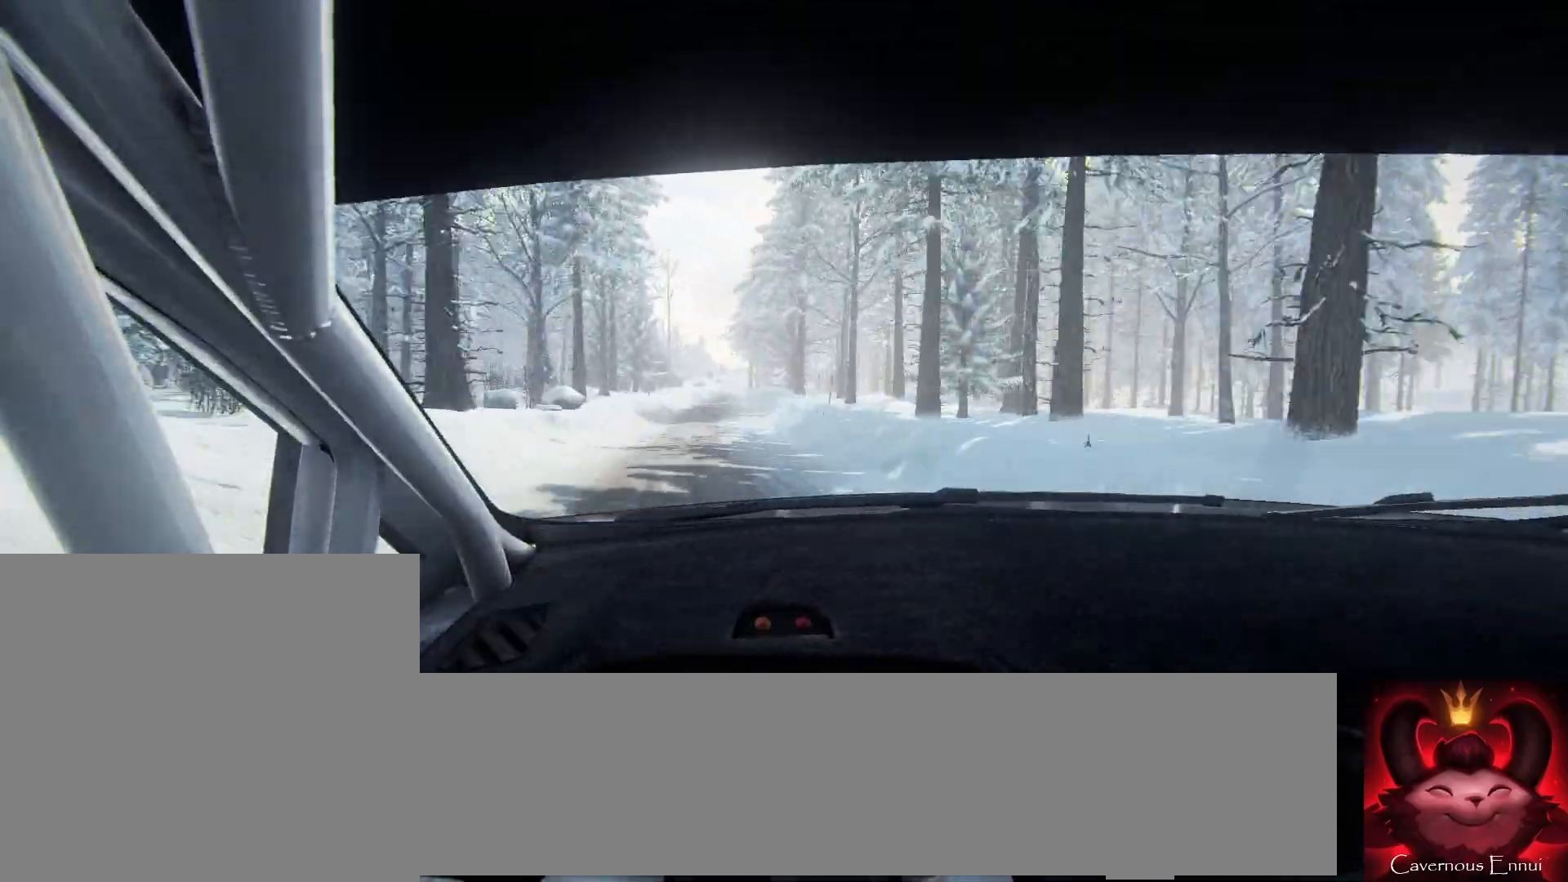
{"buttons": [], "left_stick": "center", "right_stick": "up", "events": [[67, "left_stick", "center"], [200, "left_stick", "down-left"], [500, "left_stick", "center"]]}
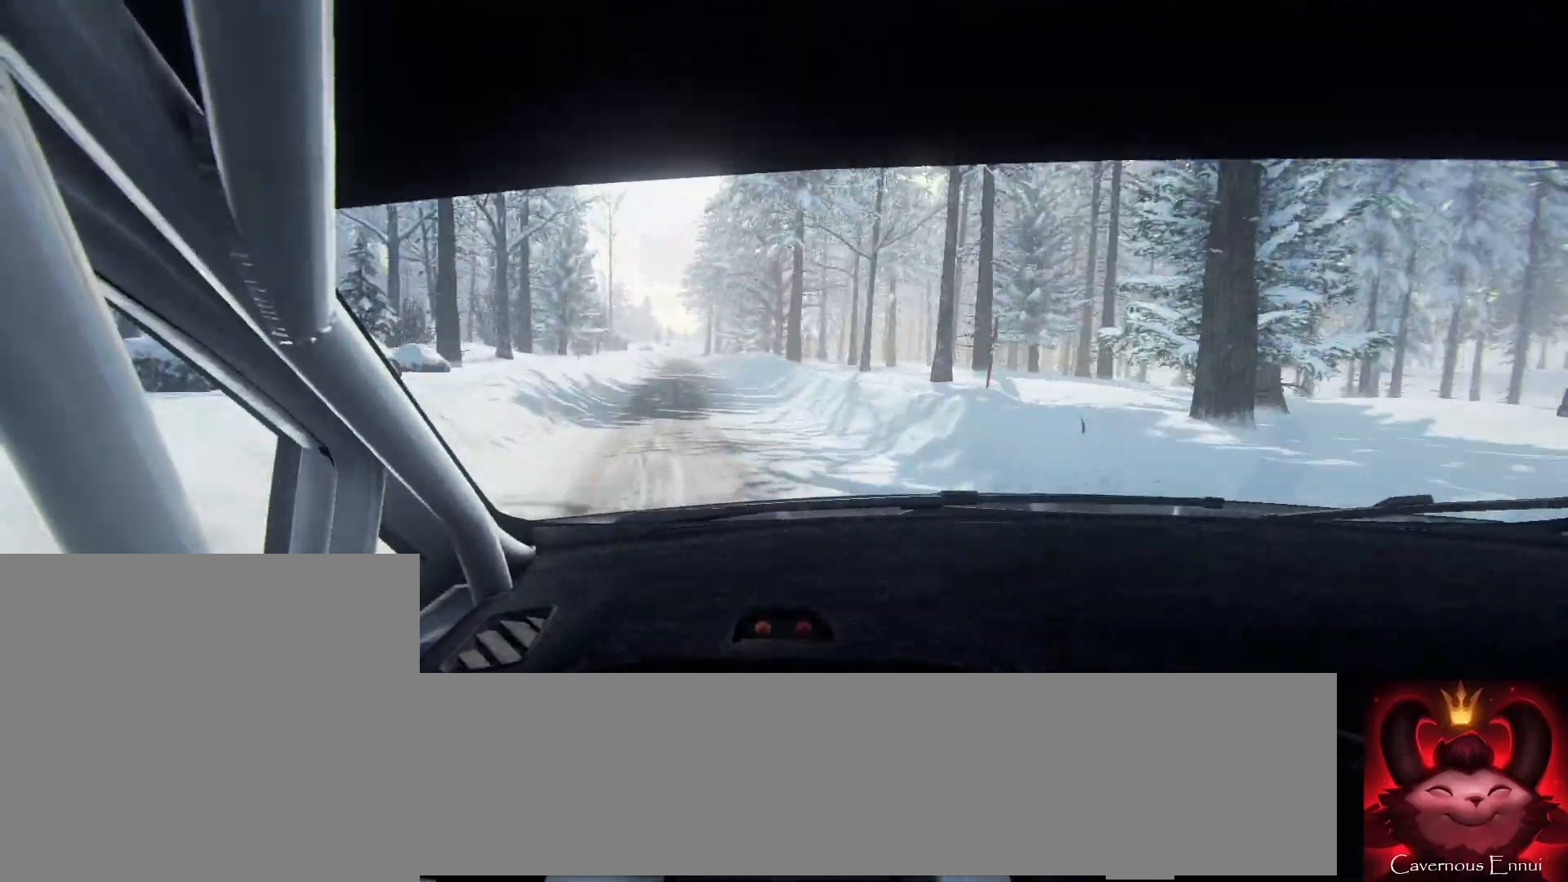
{"buttons": [], "left_stick": "center", "right_stick": "up", "events": []}
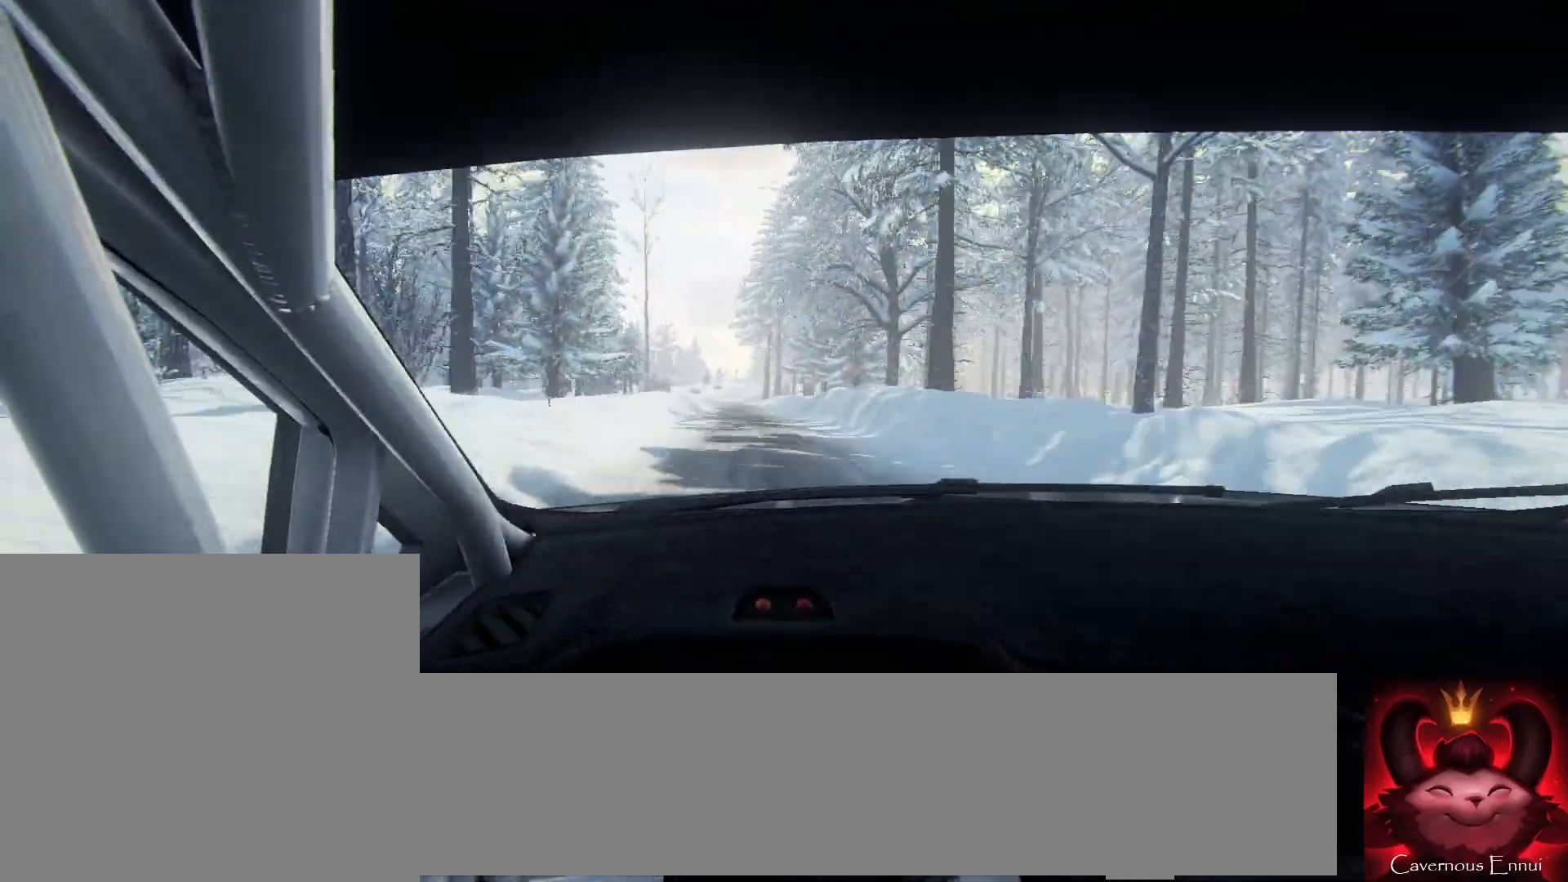
{"buttons": [], "left_stick": "center", "right_stick": "up", "events": [[233, "left_stick", "down-left"], [433, "left_stick", "center"]]}
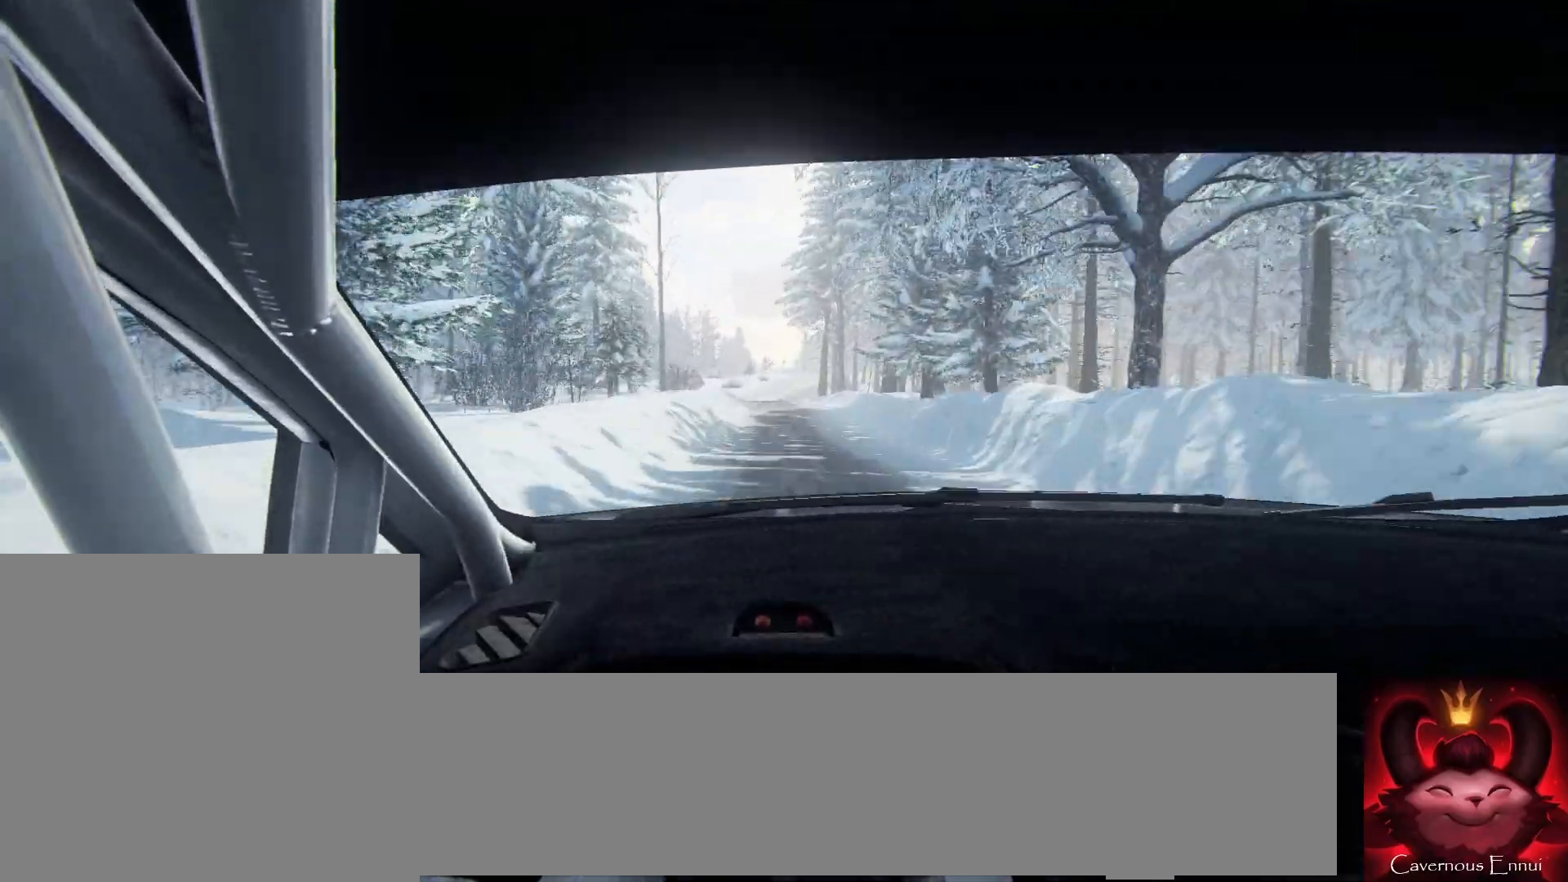
{"buttons": [], "left_stick": "center", "right_stick": "up", "events": [[167, "left_stick", "right"], [367, "left_stick", "center"]]}
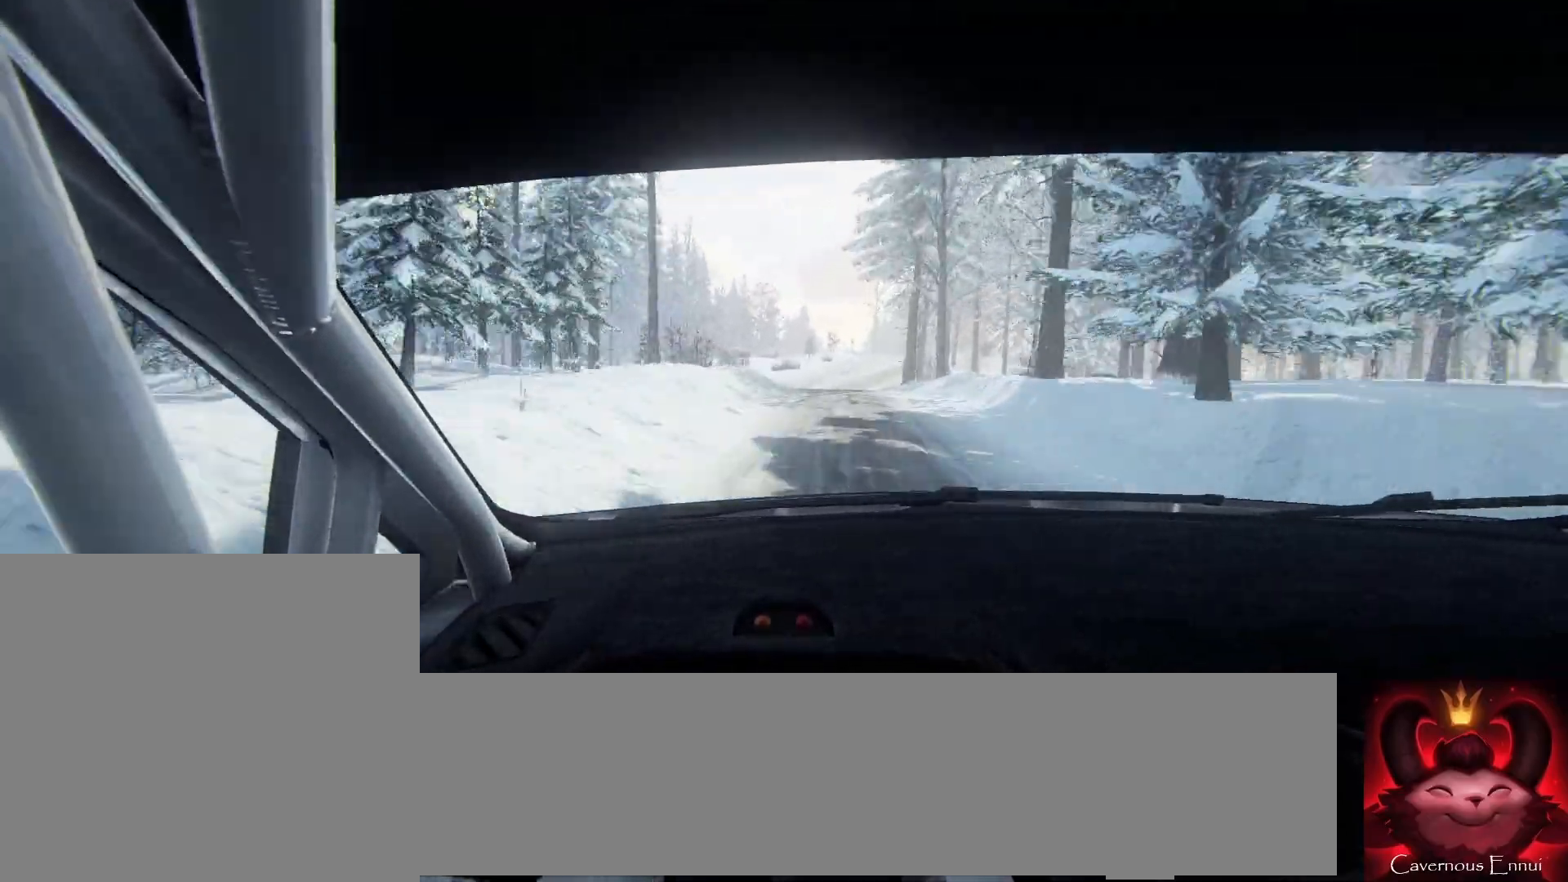
{"buttons": [], "left_stick": "center", "right_stick": "up", "events": [[67, "left_stick", "right"], [100, "L2", "down"], [467, "L2", "up"], [500, "left_stick", "center"]]}
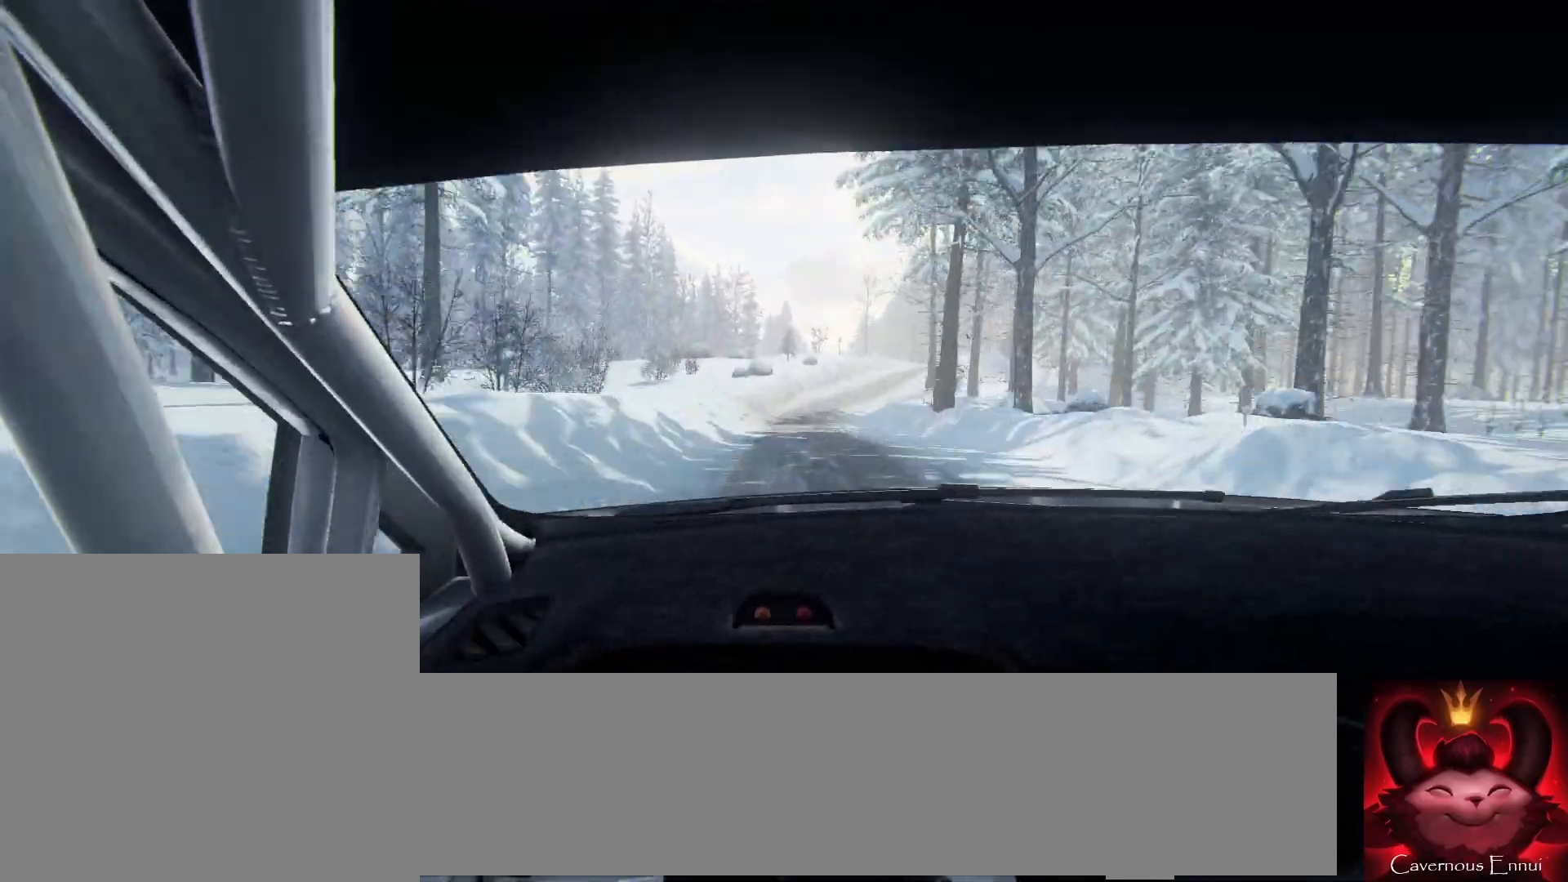
{"buttons": [], "left_stick": "center", "right_stick": "up", "events": []}
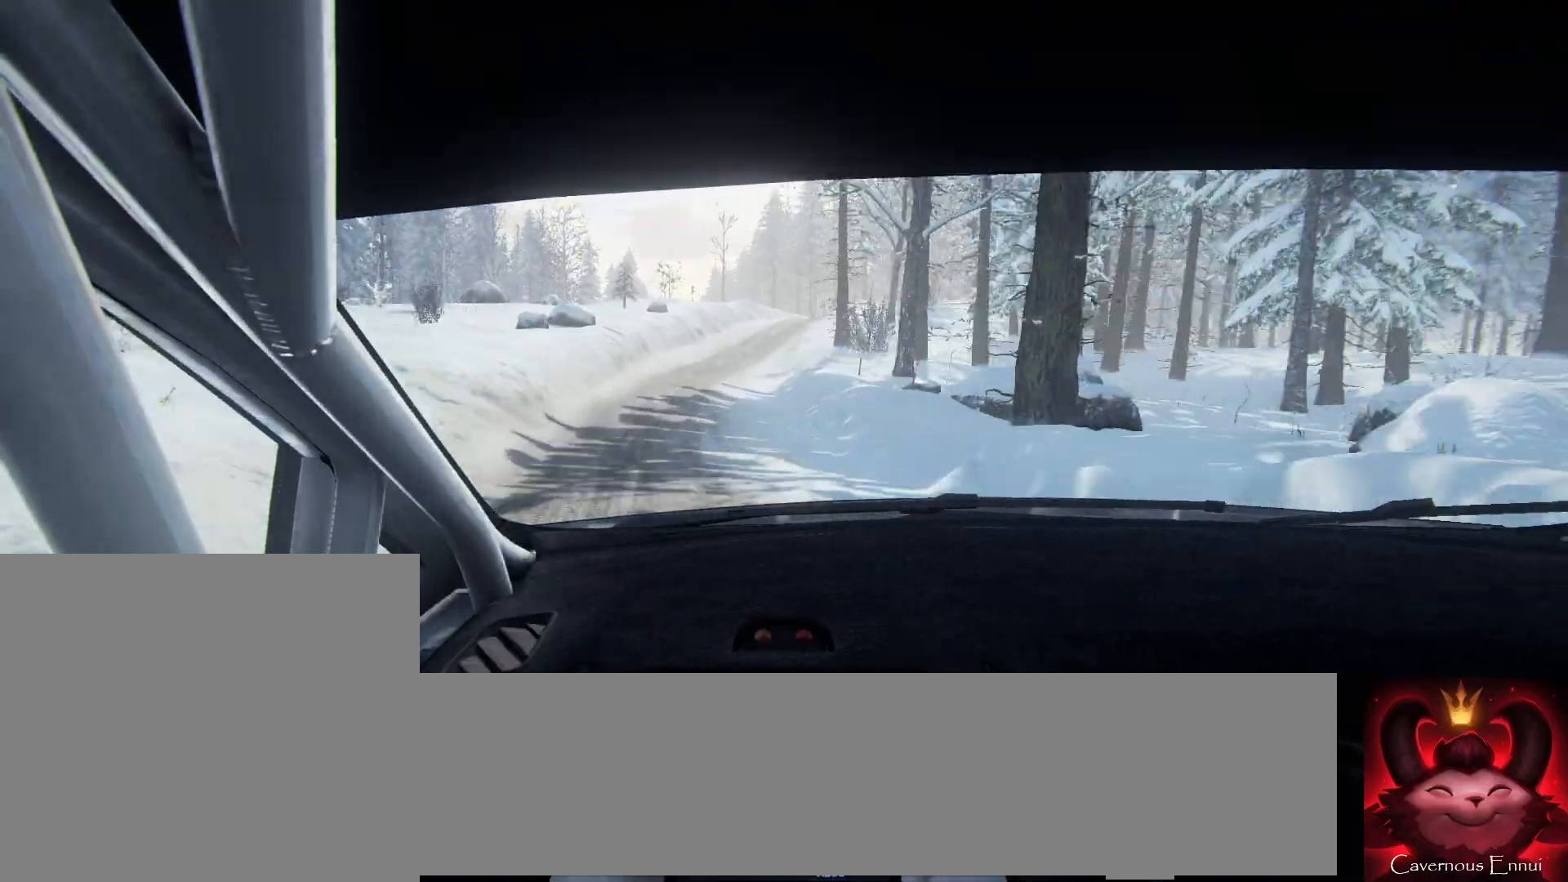
{"buttons": ["L1", "L2"], "left_stick": "right", "right_stick": "center", "events": [[133, "left_stick", "down-left"], [167, "right_stick", "center"], [200, "left_stick", "center"], [300, "L2", "down"], [467, "left_stick", "right"], [500, "L1", "down"]]}